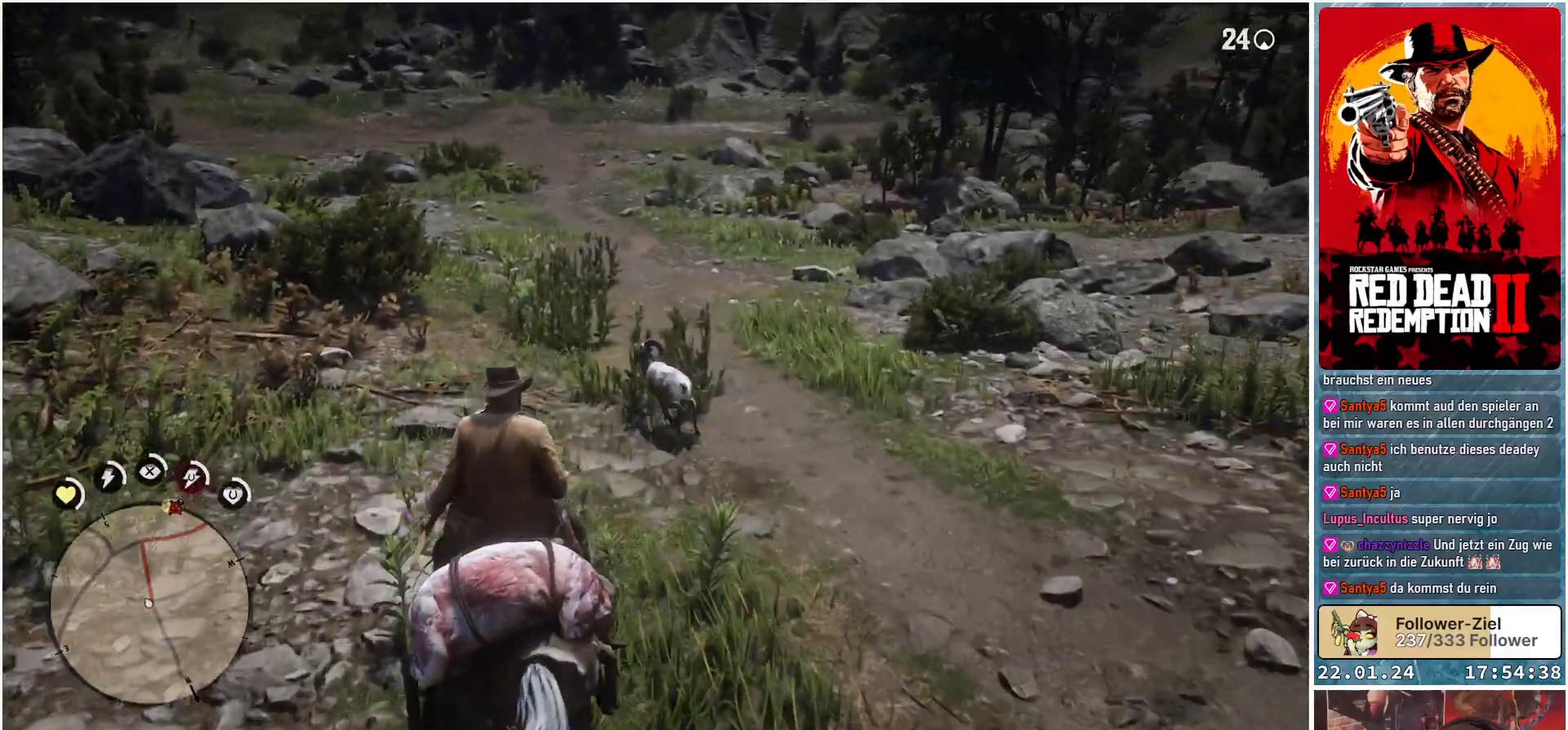
Gameplay with a controller (Xbox layout); each line is a JSON object with the inputs held at the frame after it. "events" lists button and stick changes between this image and that frame as [ms after this image, input, new state], when the widget could be followed in between.
{"buttons": [], "left_stick": "up-left", "right_stick": "center", "events": [[34, "L3", "down"], [134, "L3", "up"], [234, "L3", "down"], [334, "L3", "up"], [434, "left_stick", "up-left"]]}
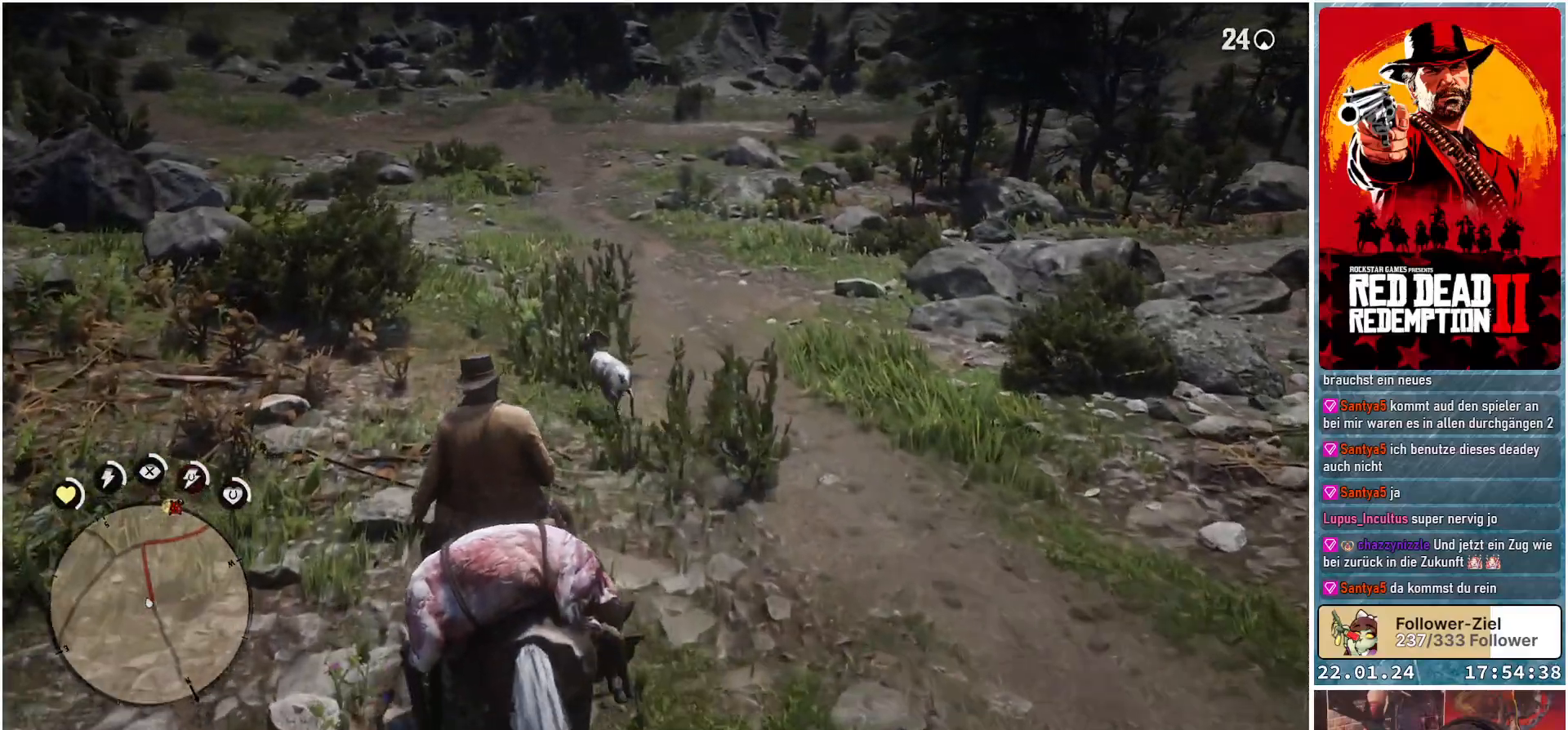
{"buttons": ["L2", "R2"], "left_stick": "center", "right_stick": "center", "events": [[150, "L2", "down"], [150, "left_stick", "center"], [384, "R2", "down"]]}
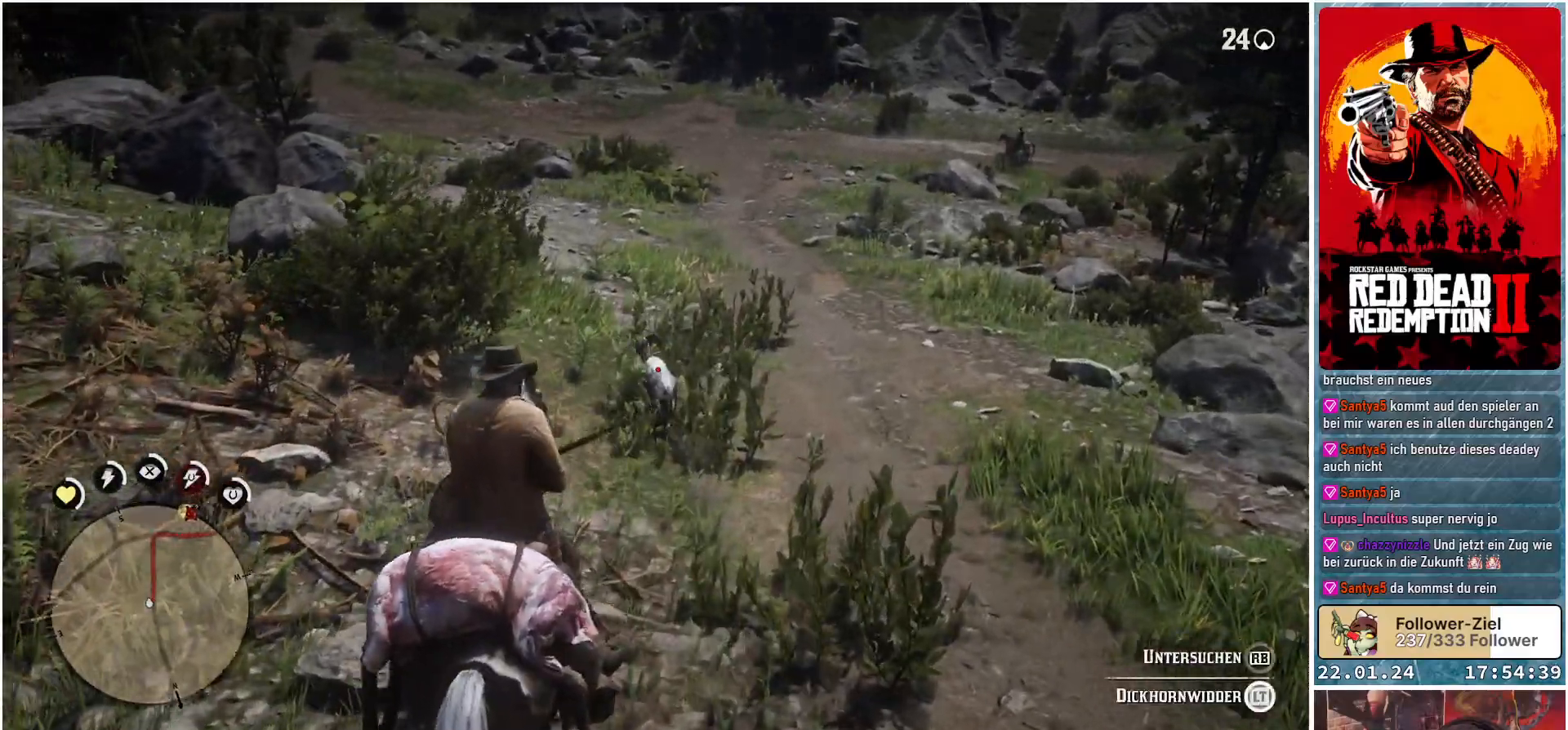
{"buttons": ["L2", "R2"], "left_stick": "center", "right_stick": "center", "events": [[167, "right_stick", "up"], [384, "right_stick", "center"]]}
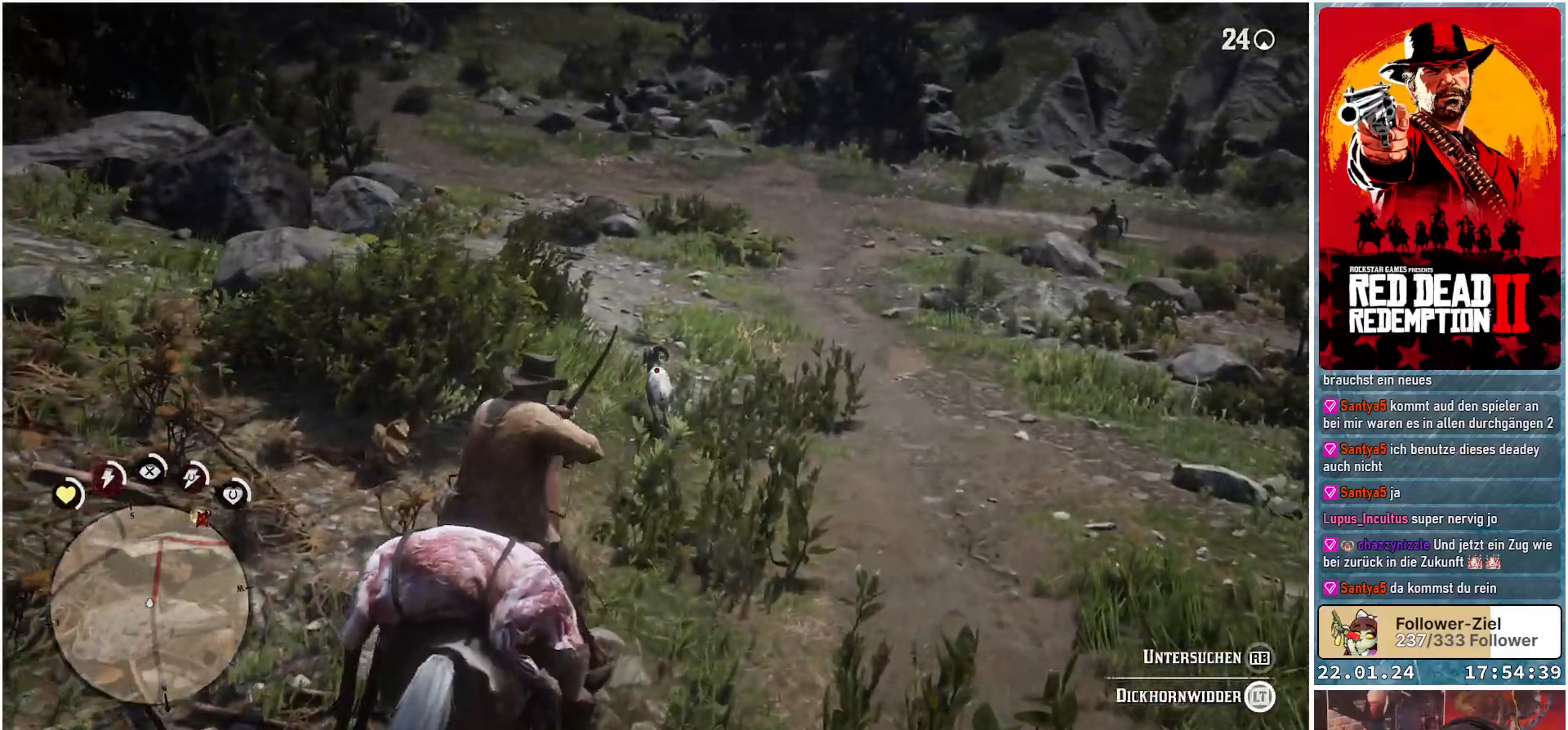
{"buttons": ["L2"], "left_stick": "center", "right_stick": "center", "events": [[83, "right_stick", "up"], [200, "right_stick", "up-left"], [334, "right_stick", "center"], [384, "R2", "up"]]}
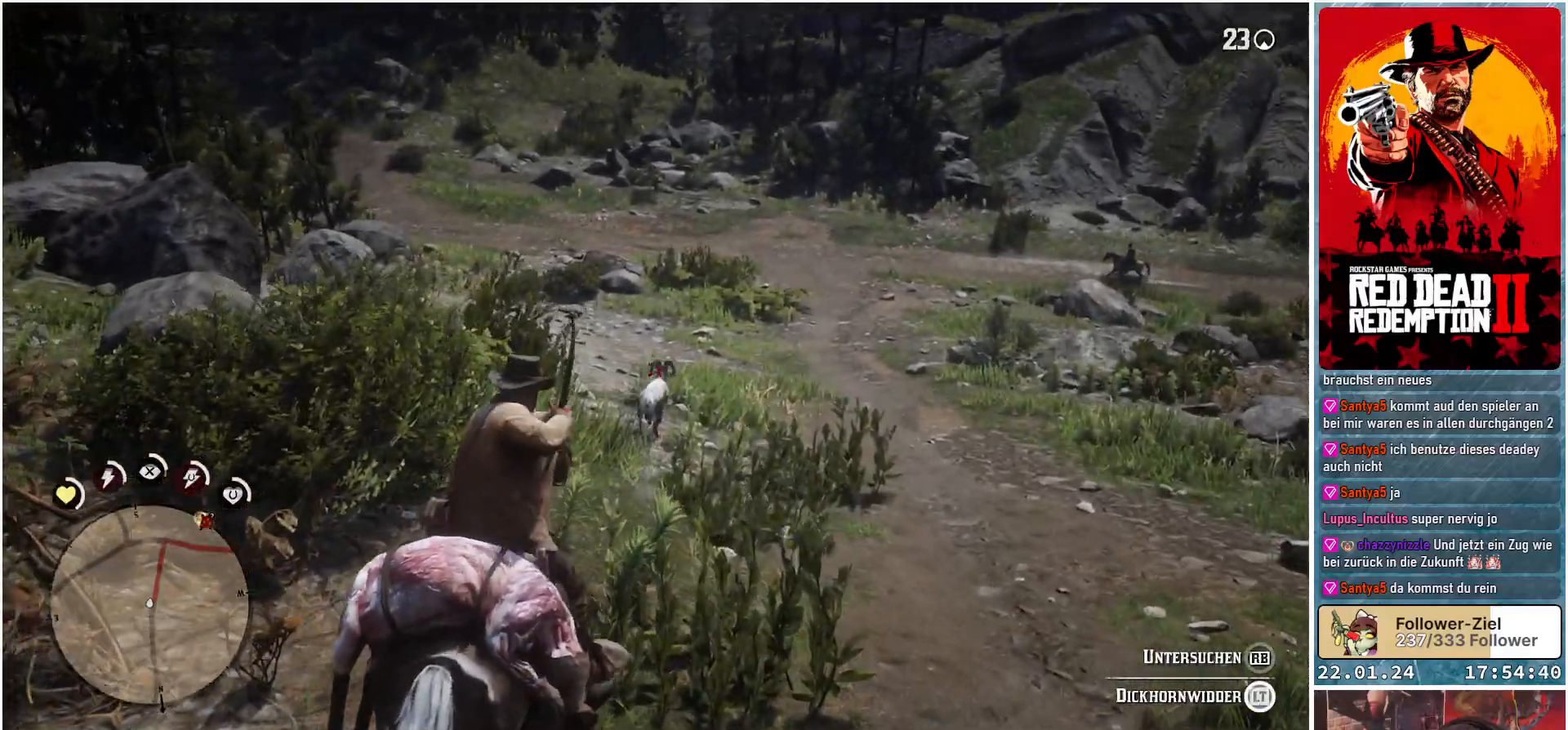
{"buttons": [], "left_stick": "center", "right_stick": "center", "events": [[401, "L2", "up"]]}
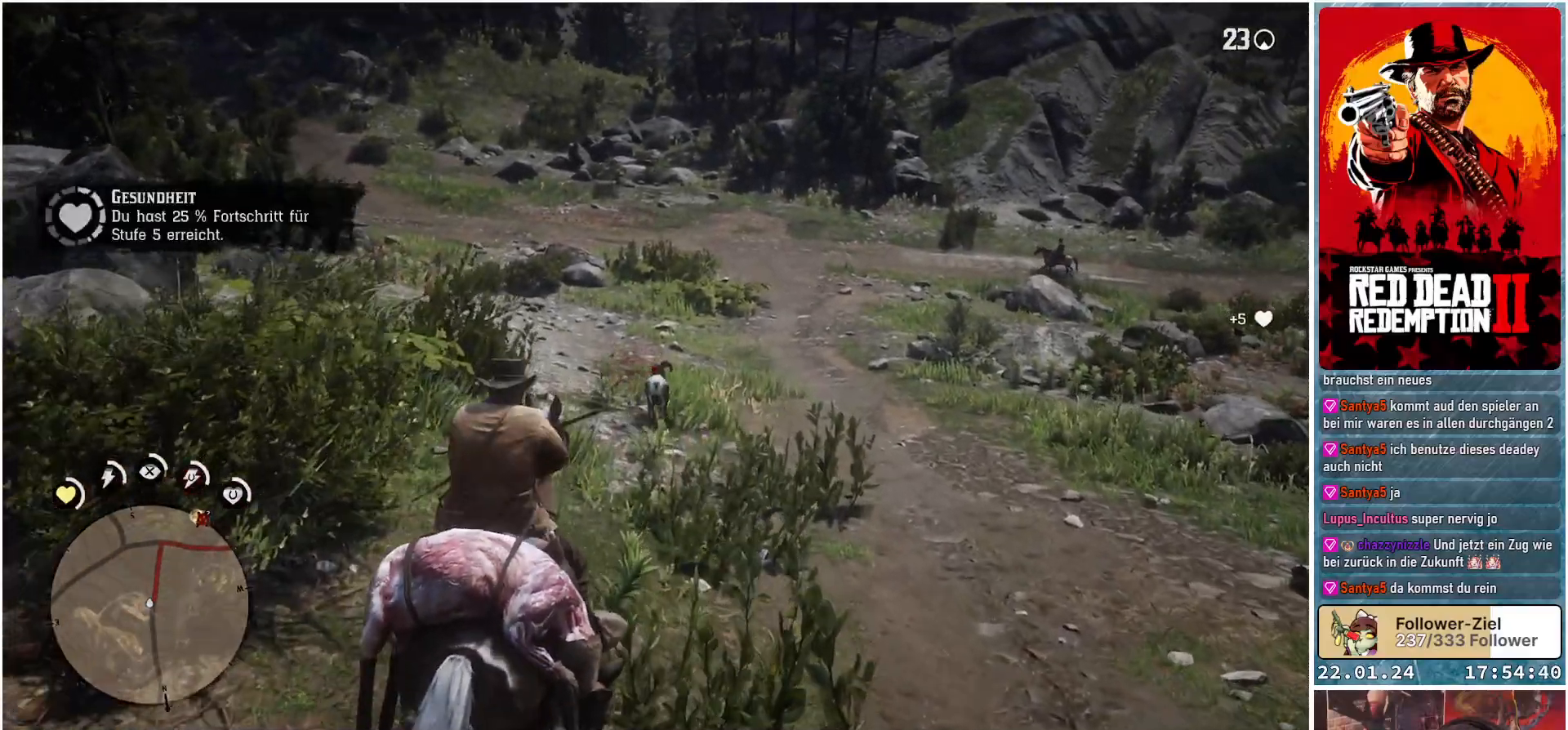
{"buttons": [], "left_stick": "up", "right_stick": "center", "events": [[17, "right_stick", "down-right"], [33, "left_stick", "up"], [467, "right_stick", "center"]]}
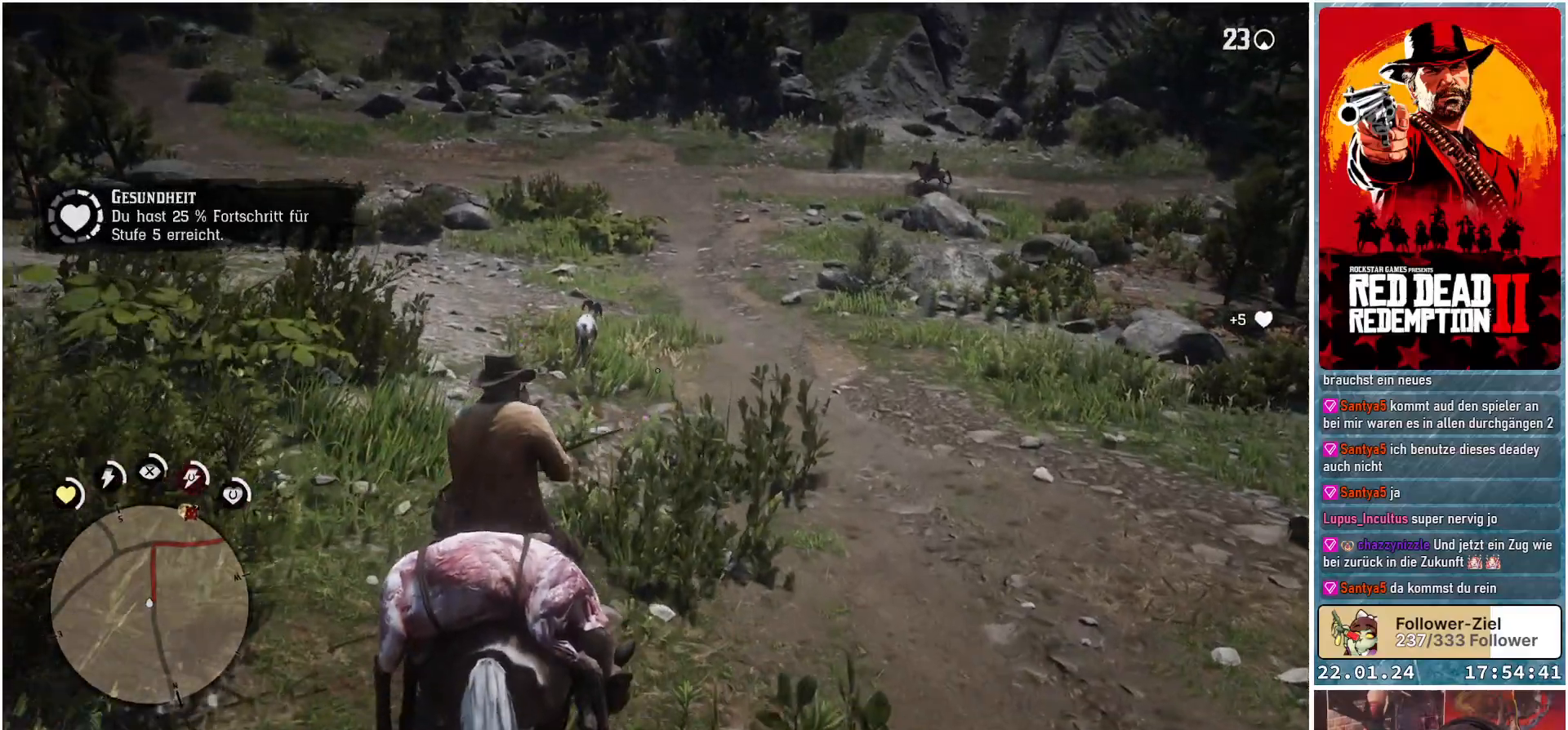
{"buttons": [], "left_stick": "center", "right_stick": "right", "events": [[284, "right_stick", "right"], [301, "left_stick", "center"]]}
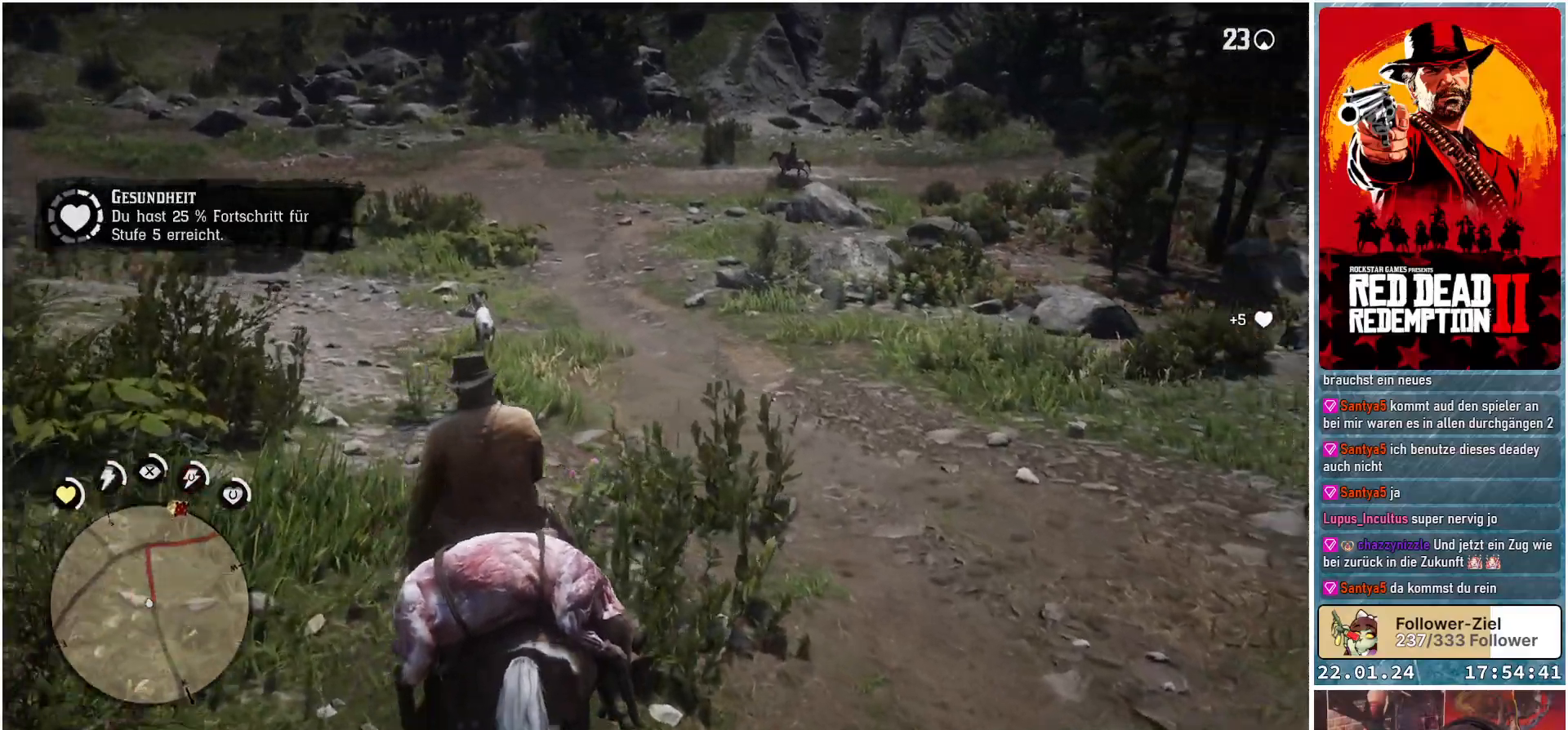
{"buttons": [], "left_stick": "center", "right_stick": "right", "events": []}
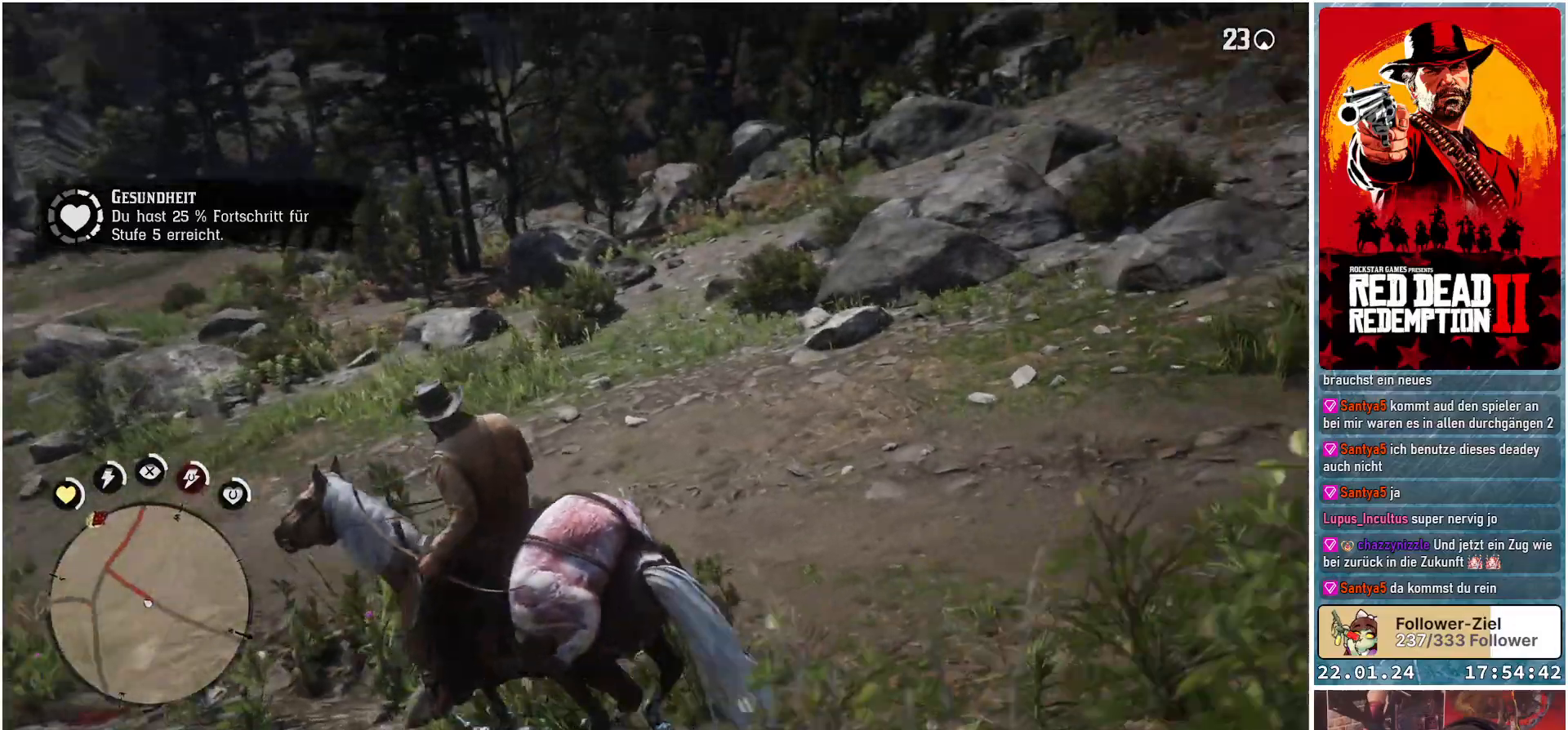
{"buttons": [], "left_stick": "center", "right_stick": "right", "events": []}
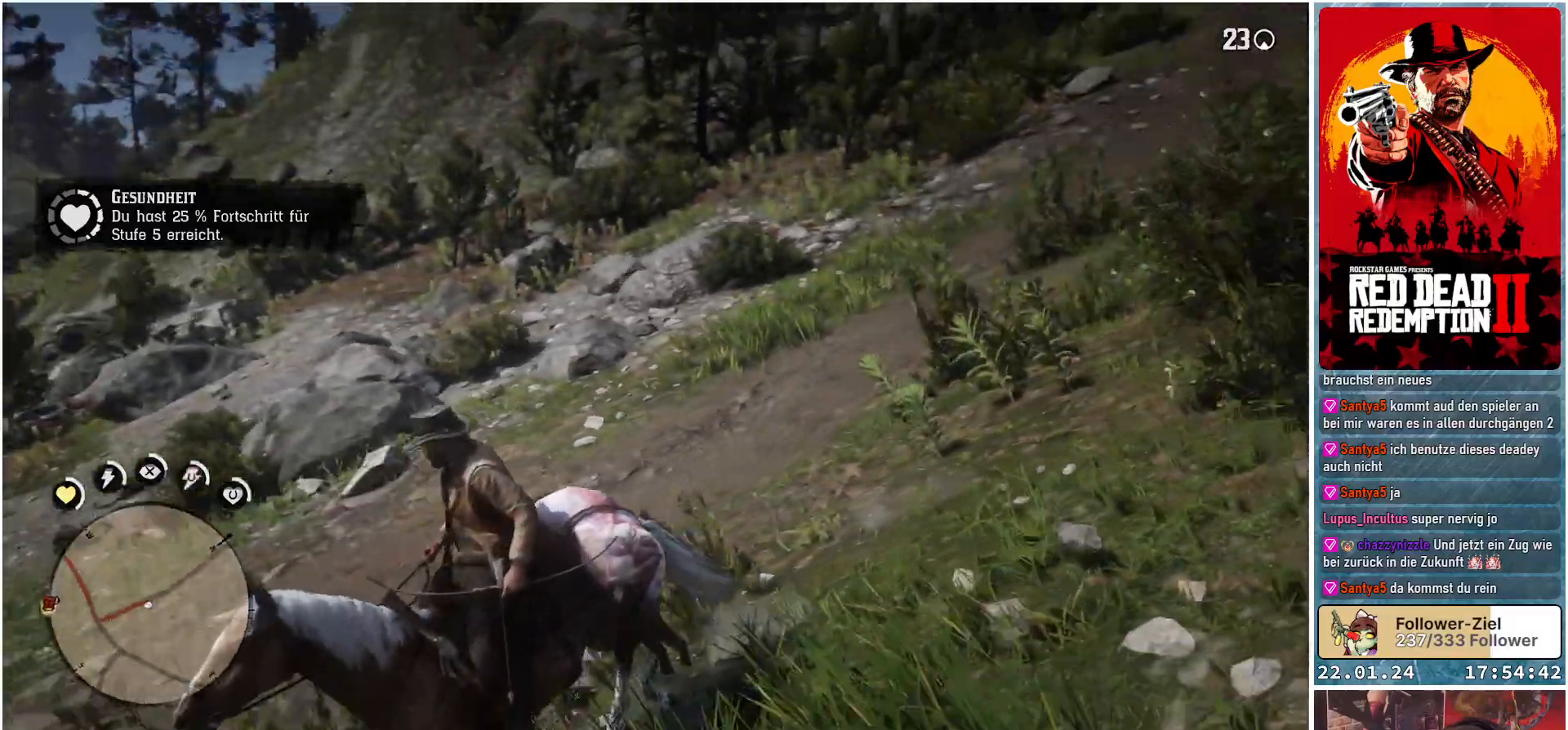
{"buttons": [], "left_stick": "center", "right_stick": "center", "events": [[17, "right_stick", "up-right"], [133, "right_stick", "center"]]}
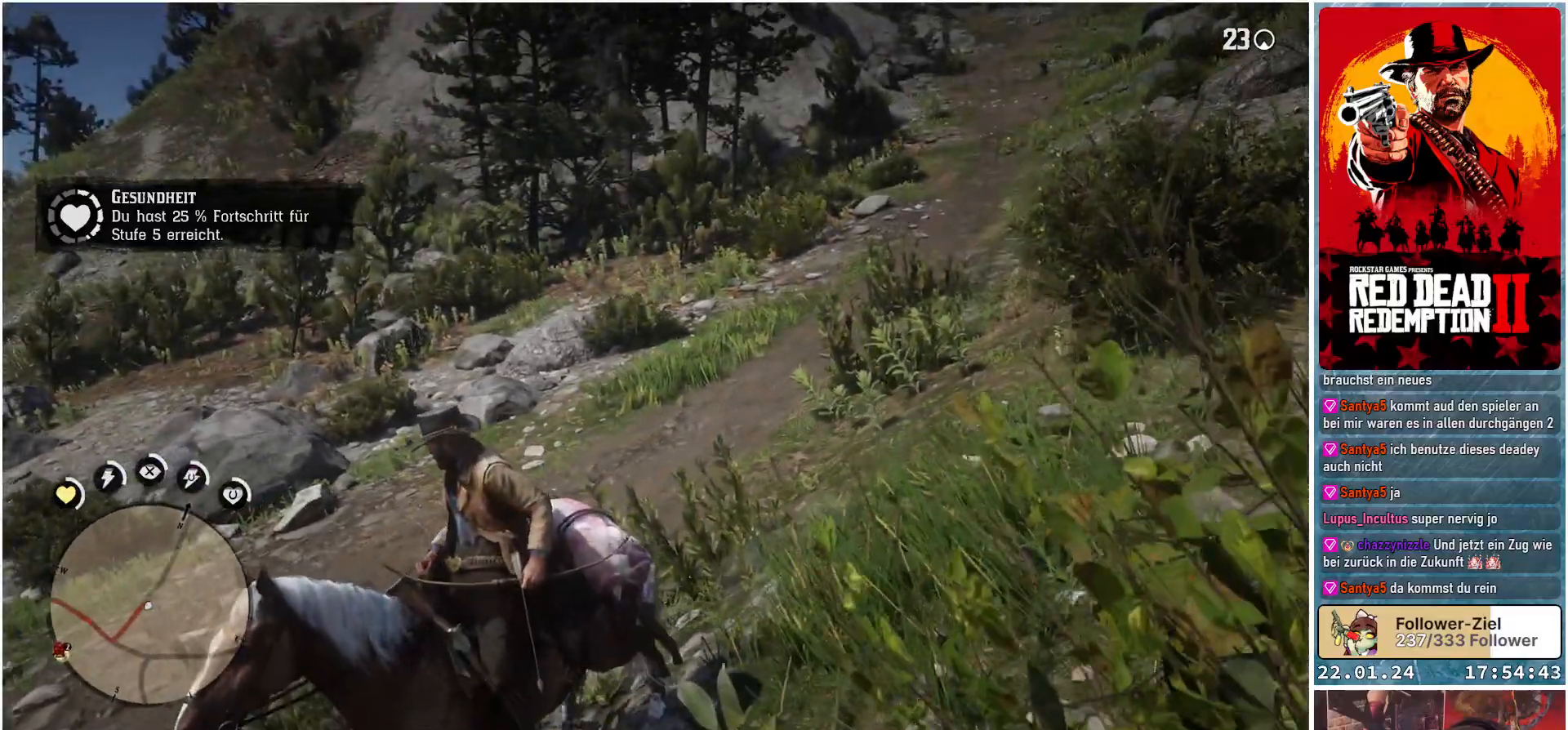
{"buttons": [], "left_stick": "center", "right_stick": "center", "events": []}
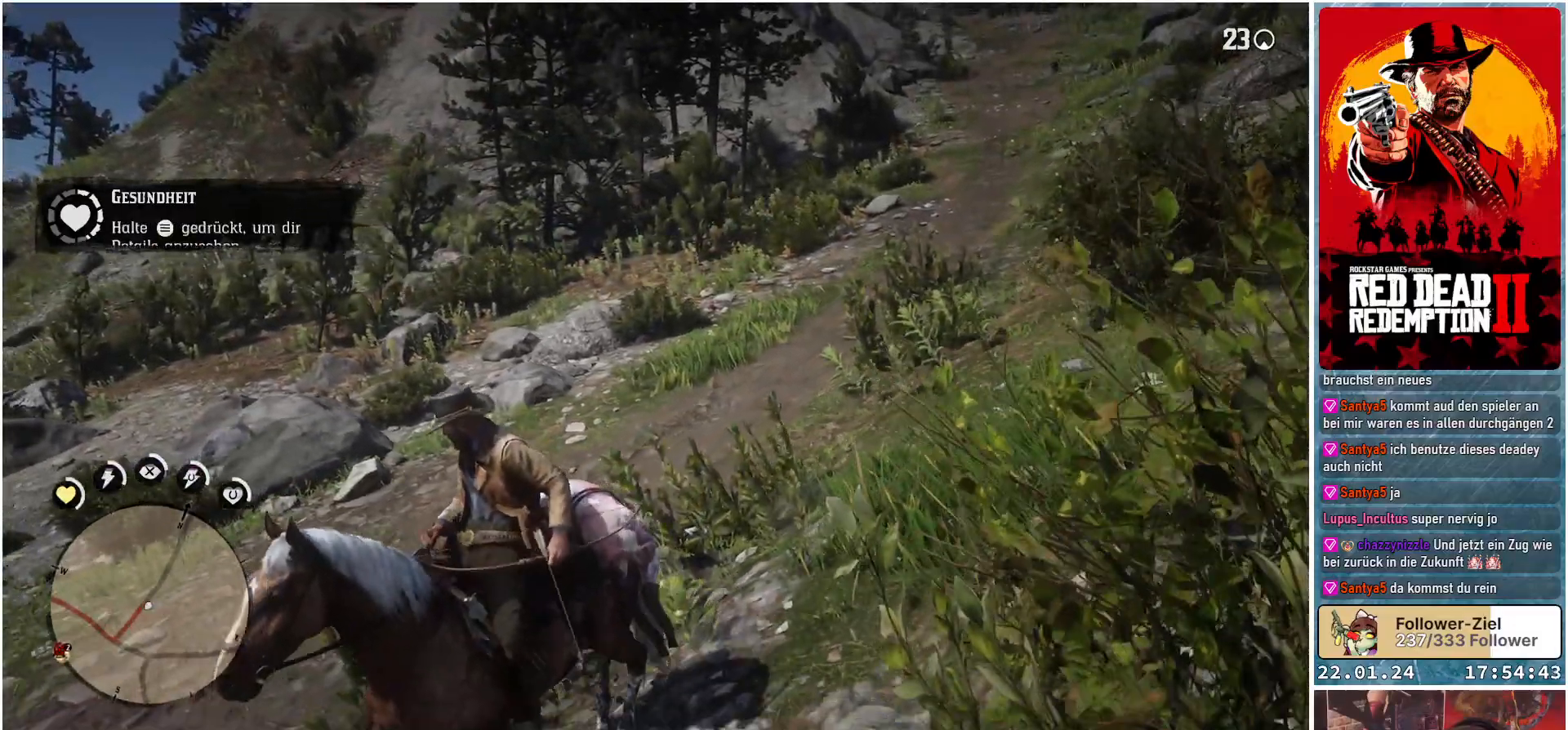
{"buttons": [], "left_stick": "center", "right_stick": "center", "events": []}
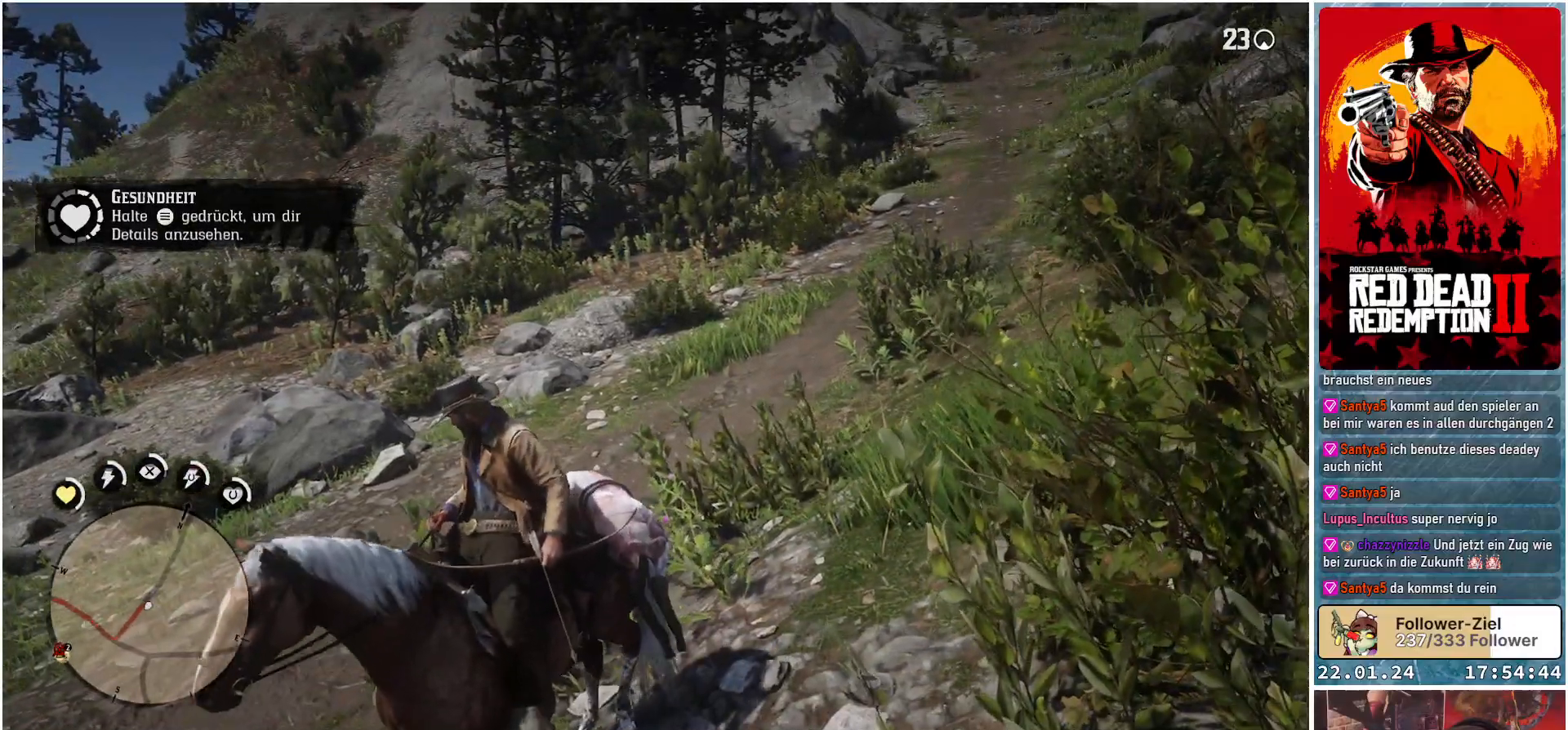
{"buttons": [], "left_stick": "center", "right_stick": "down-left", "events": [[317, "right_stick", "left"], [368, "right_stick", "down-left"]]}
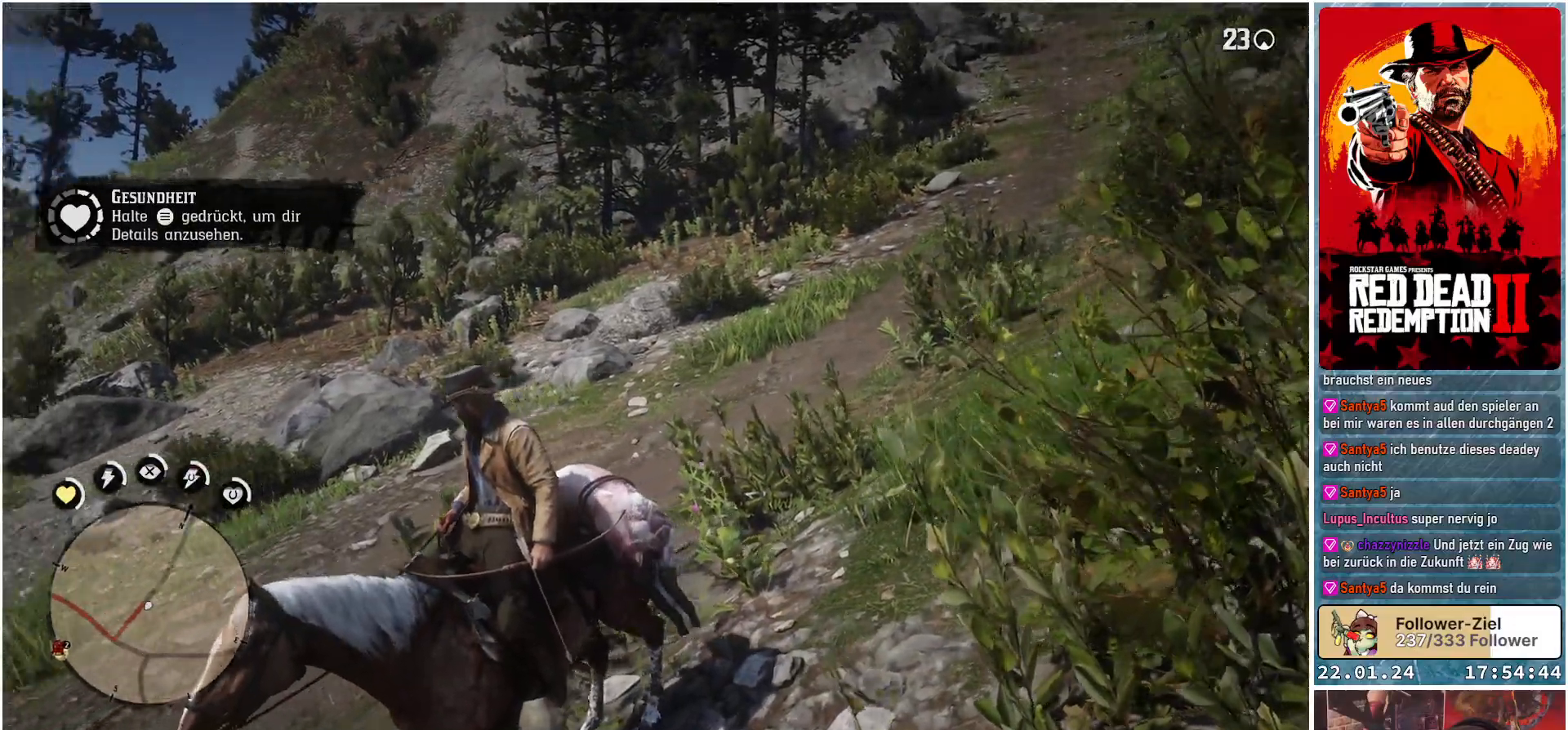
{"buttons": [], "left_stick": "center", "right_stick": "center", "events": [[234, "right_stick", "center"]]}
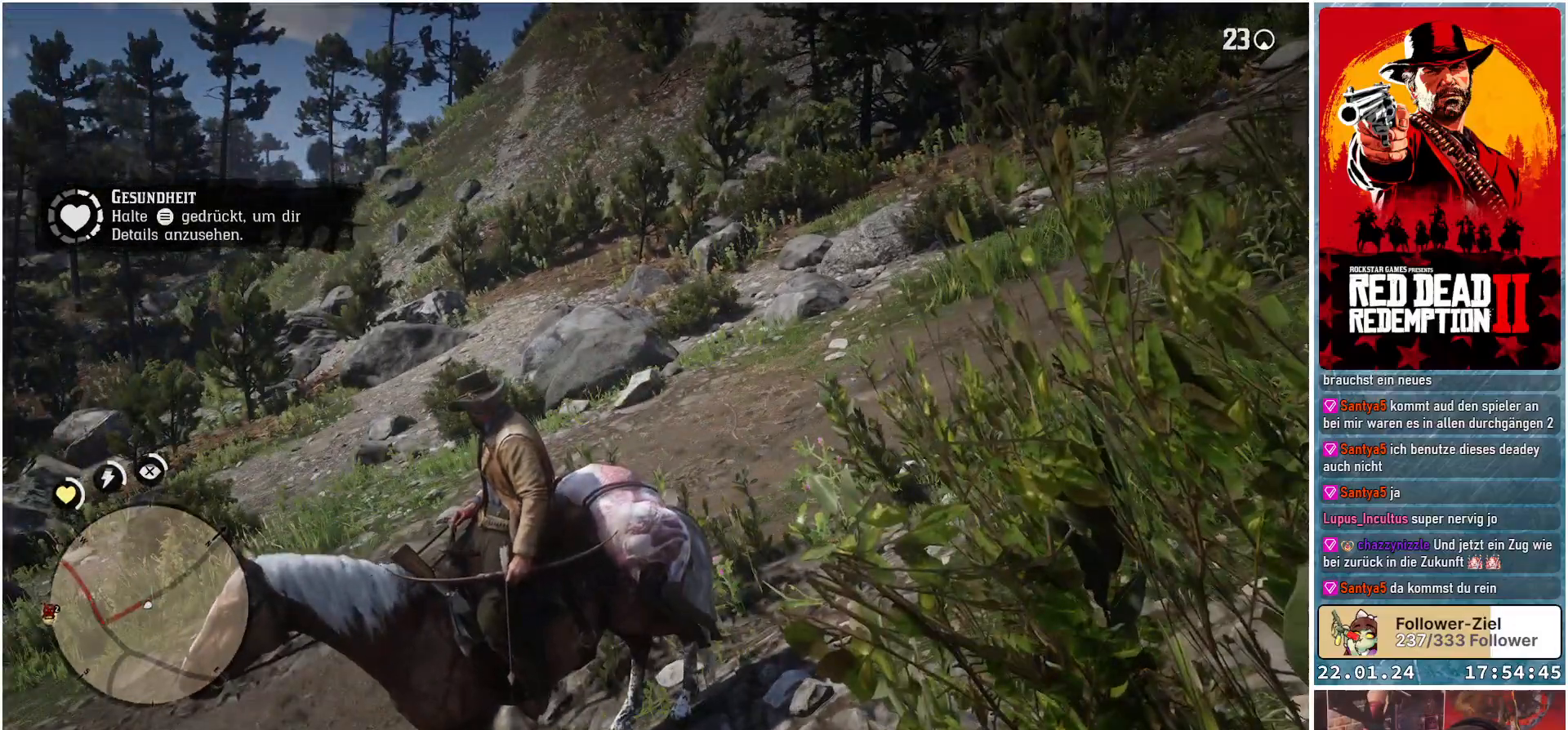
{"buttons": [], "left_stick": "up-left", "right_stick": "down-left", "events": [[251, "right_stick", "down-left"], [334, "left_stick", "up-left"]]}
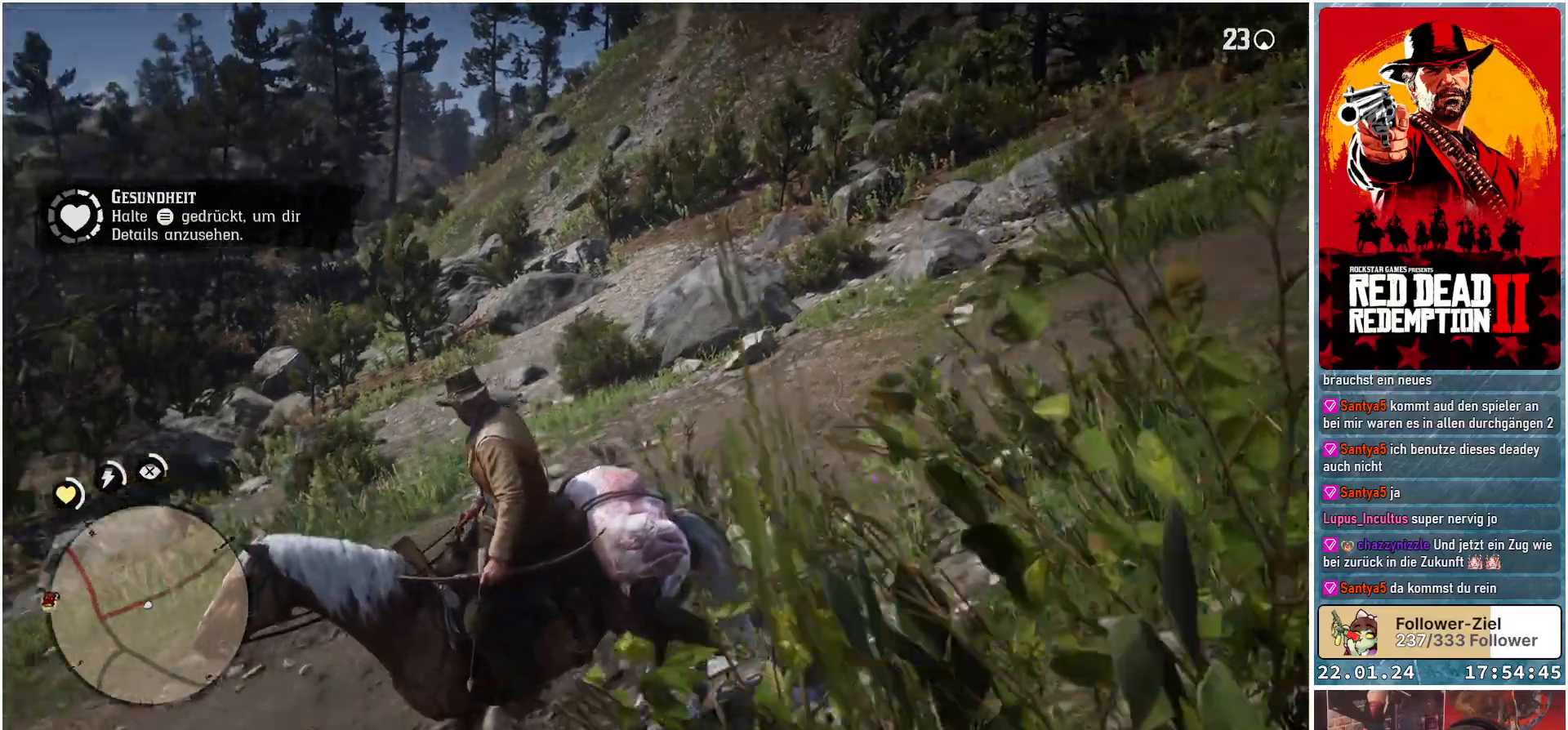
{"buttons": [], "left_stick": "up-left", "right_stick": "down-left", "events": []}
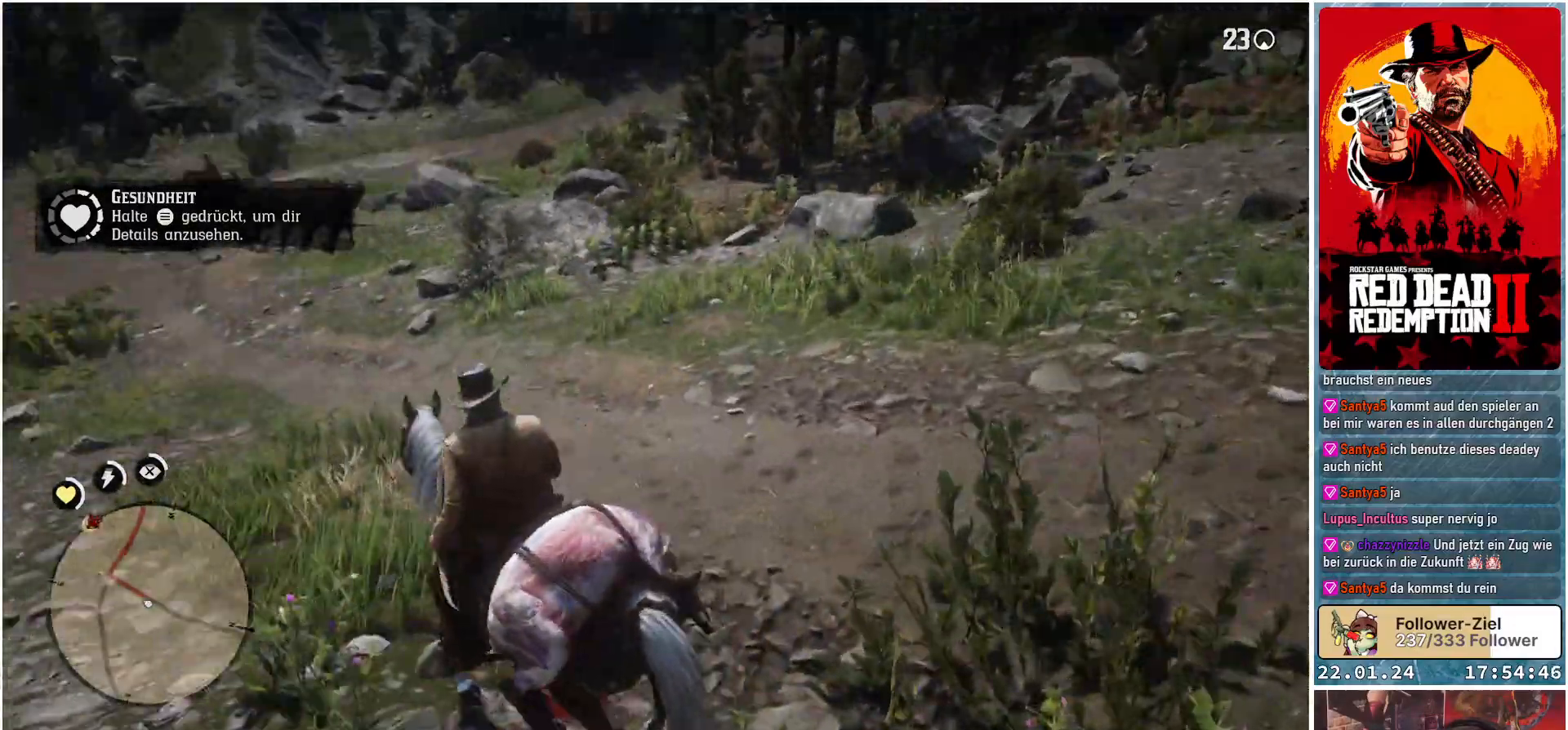
{"buttons": [], "left_stick": "up", "right_stick": "left", "events": [[134, "right_stick", "center"], [384, "right_stick", "left"], [434, "left_stick", "up"]]}
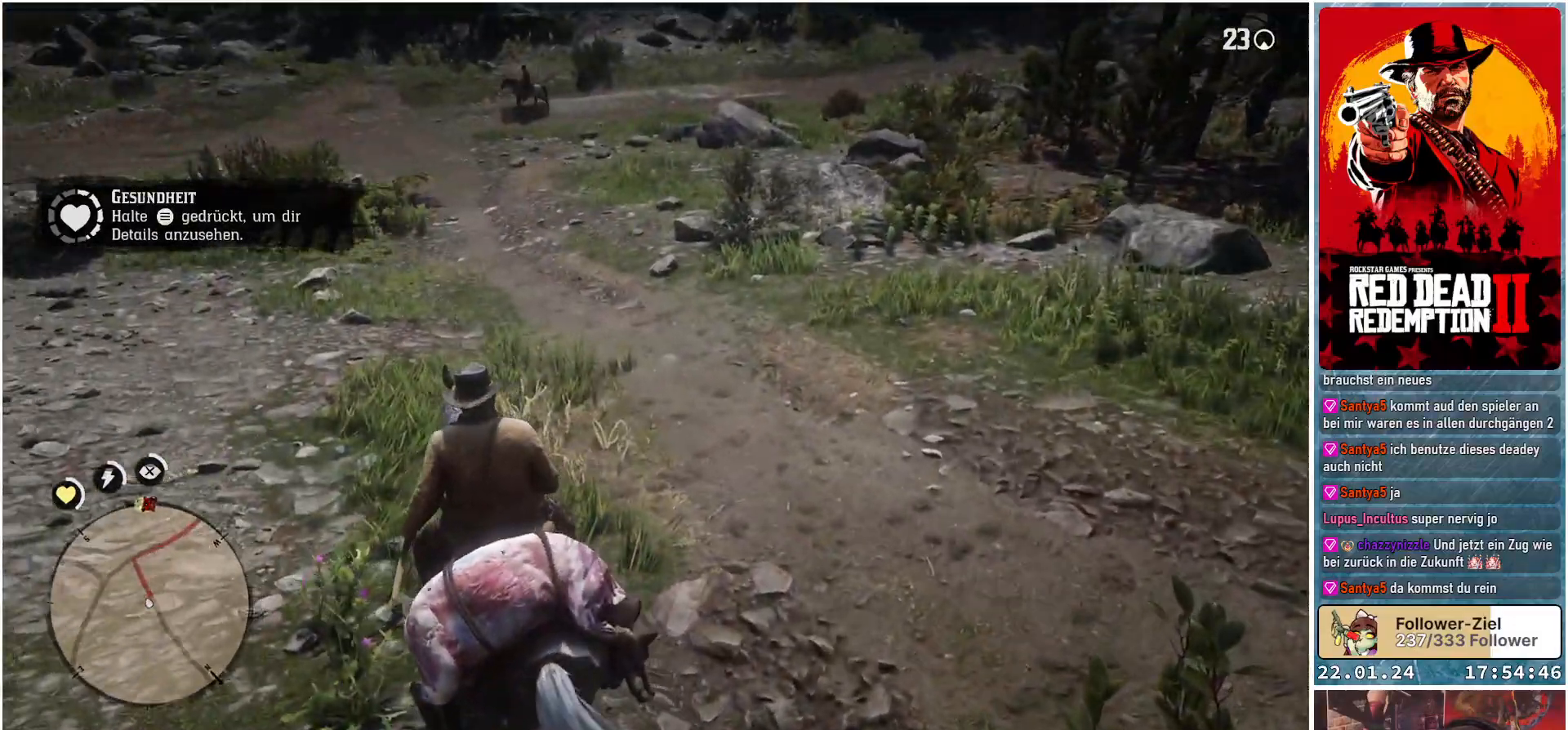
{"buttons": [], "left_stick": "up", "right_stick": "up-left", "events": [[300, "right_stick", "up-left"]]}
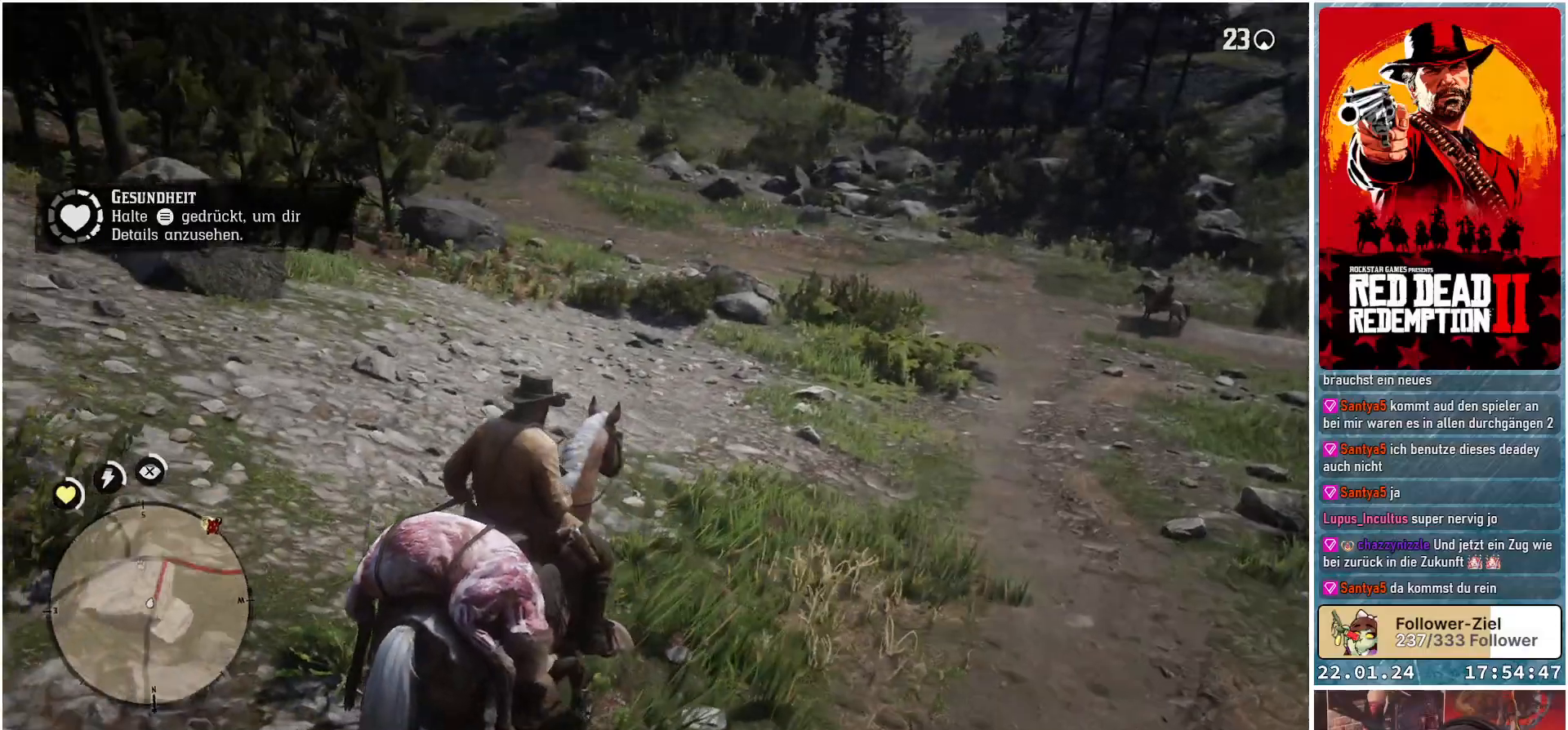
{"buttons": [], "left_stick": "up", "right_stick": "center", "events": [[101, "right_stick", "center"]]}
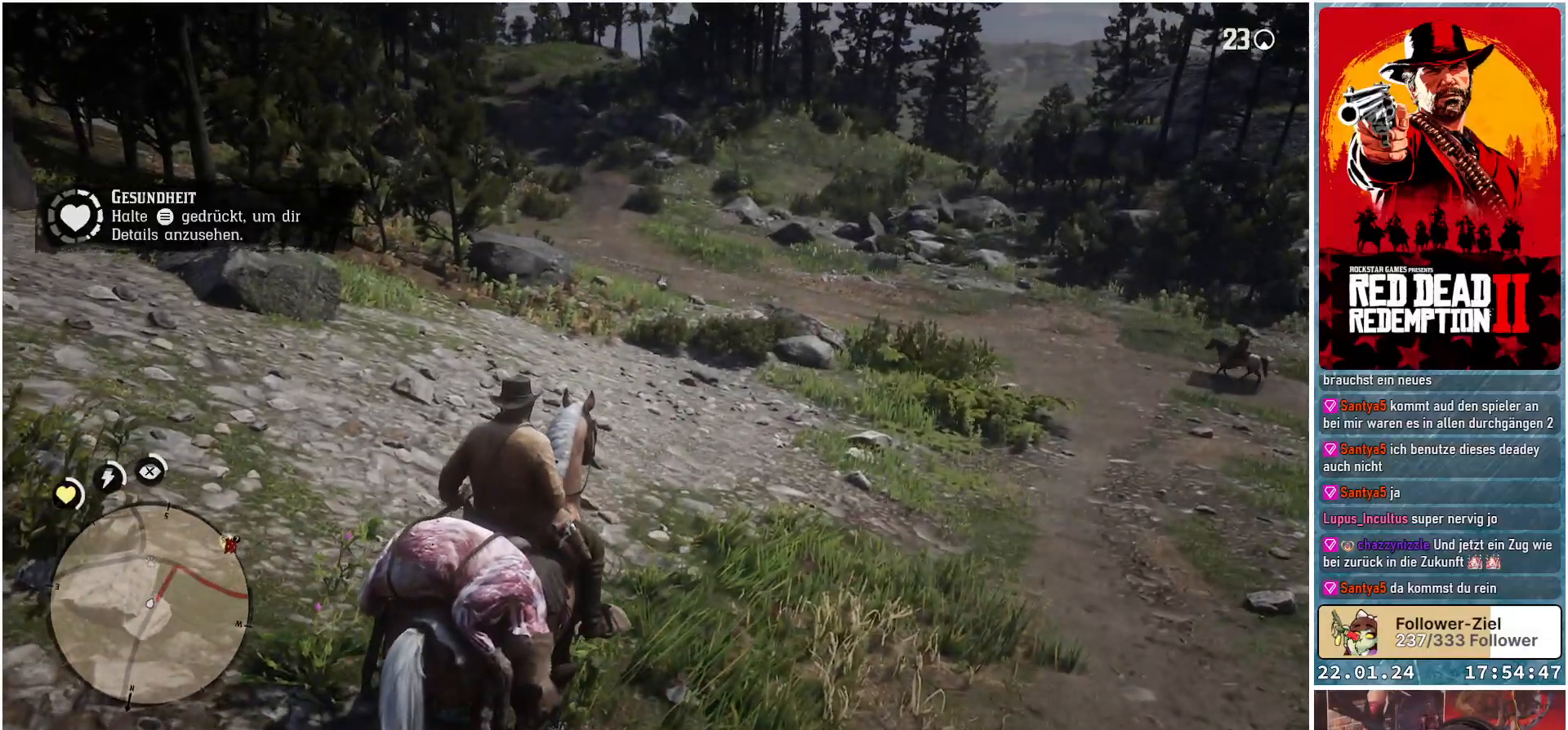
{"buttons": [], "left_stick": "up", "right_stick": "center", "events": []}
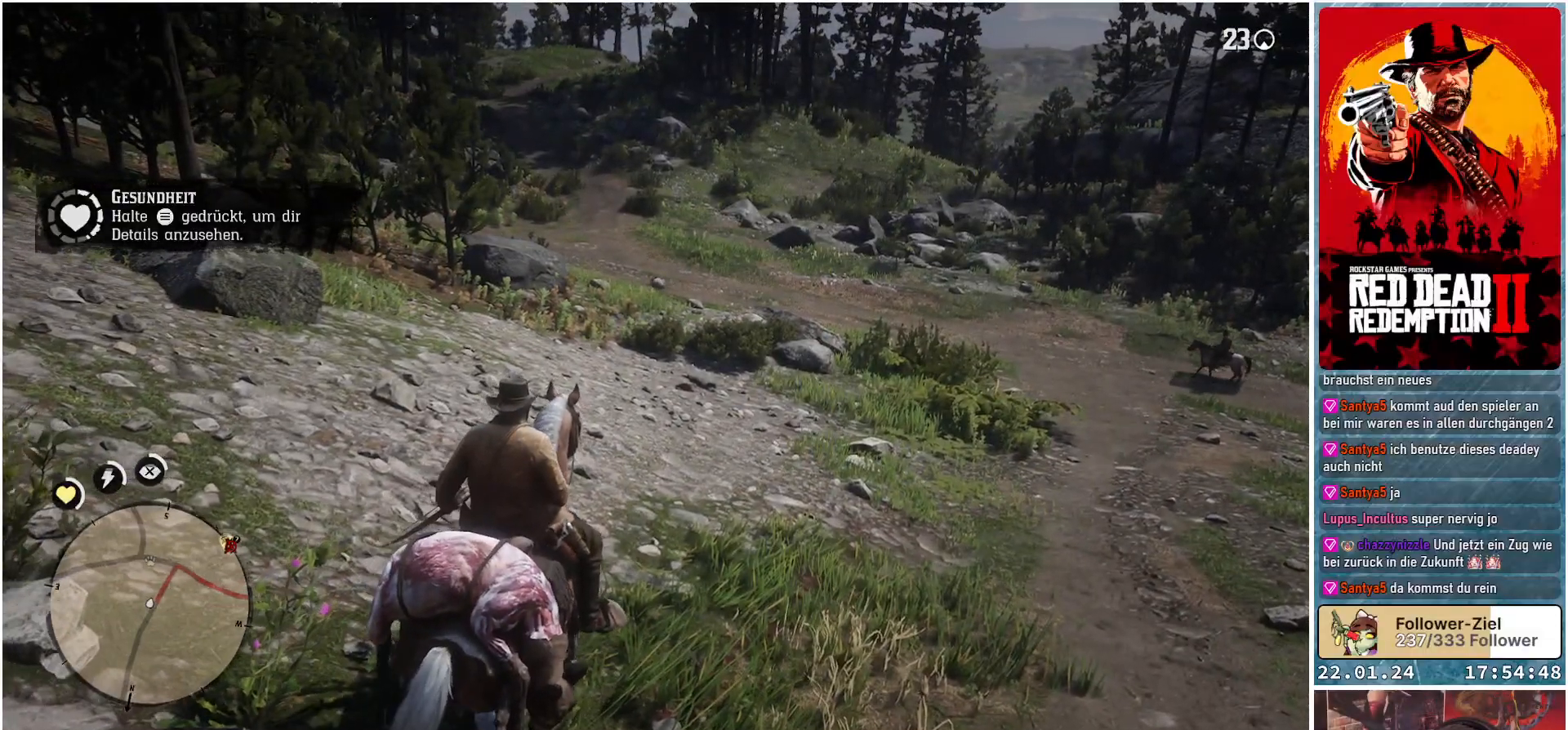
{"buttons": [], "left_stick": "up", "right_stick": "center", "events": []}
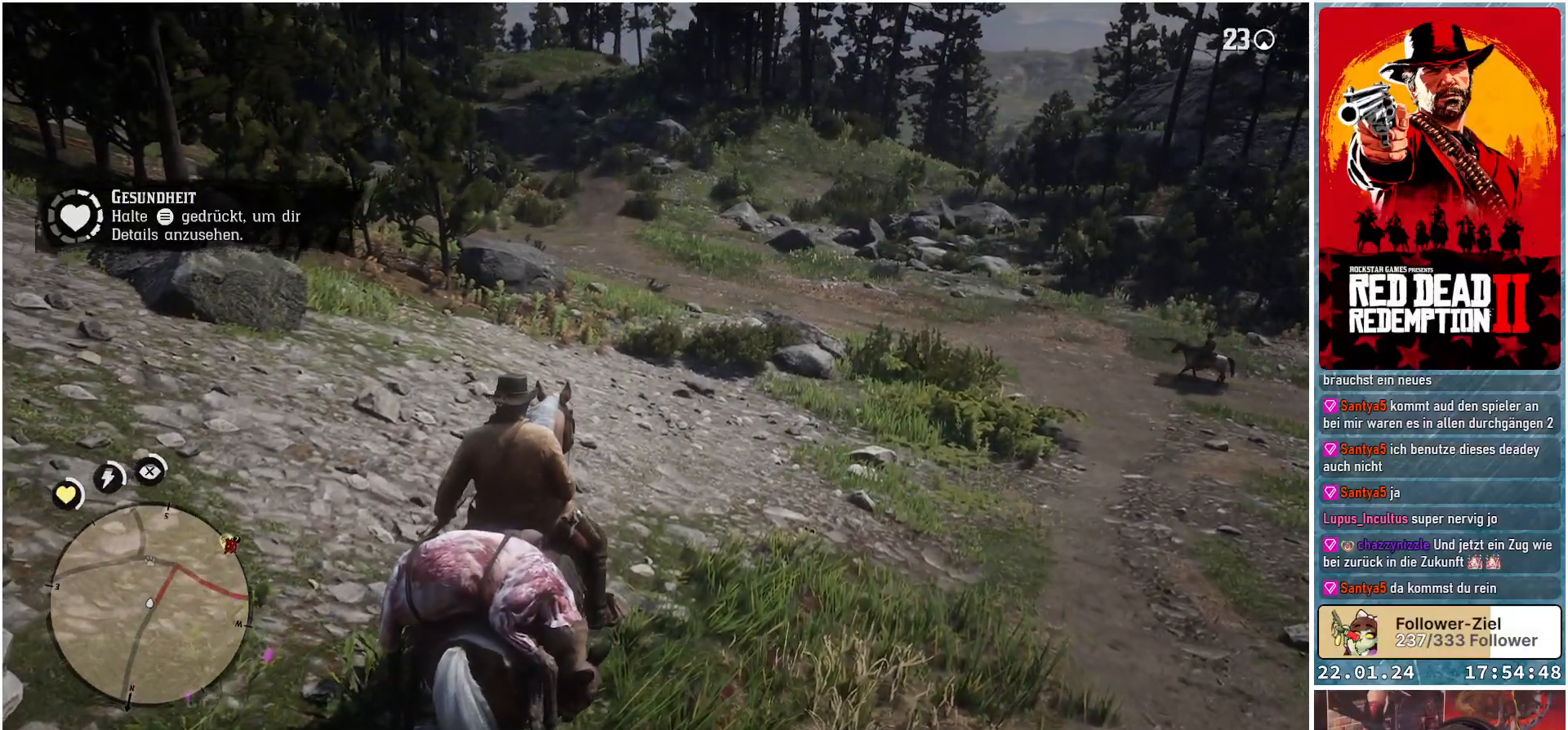
{"buttons": [], "left_stick": "up", "right_stick": "center", "events": [[417, "A", "down"], [500, "A", "up"]]}
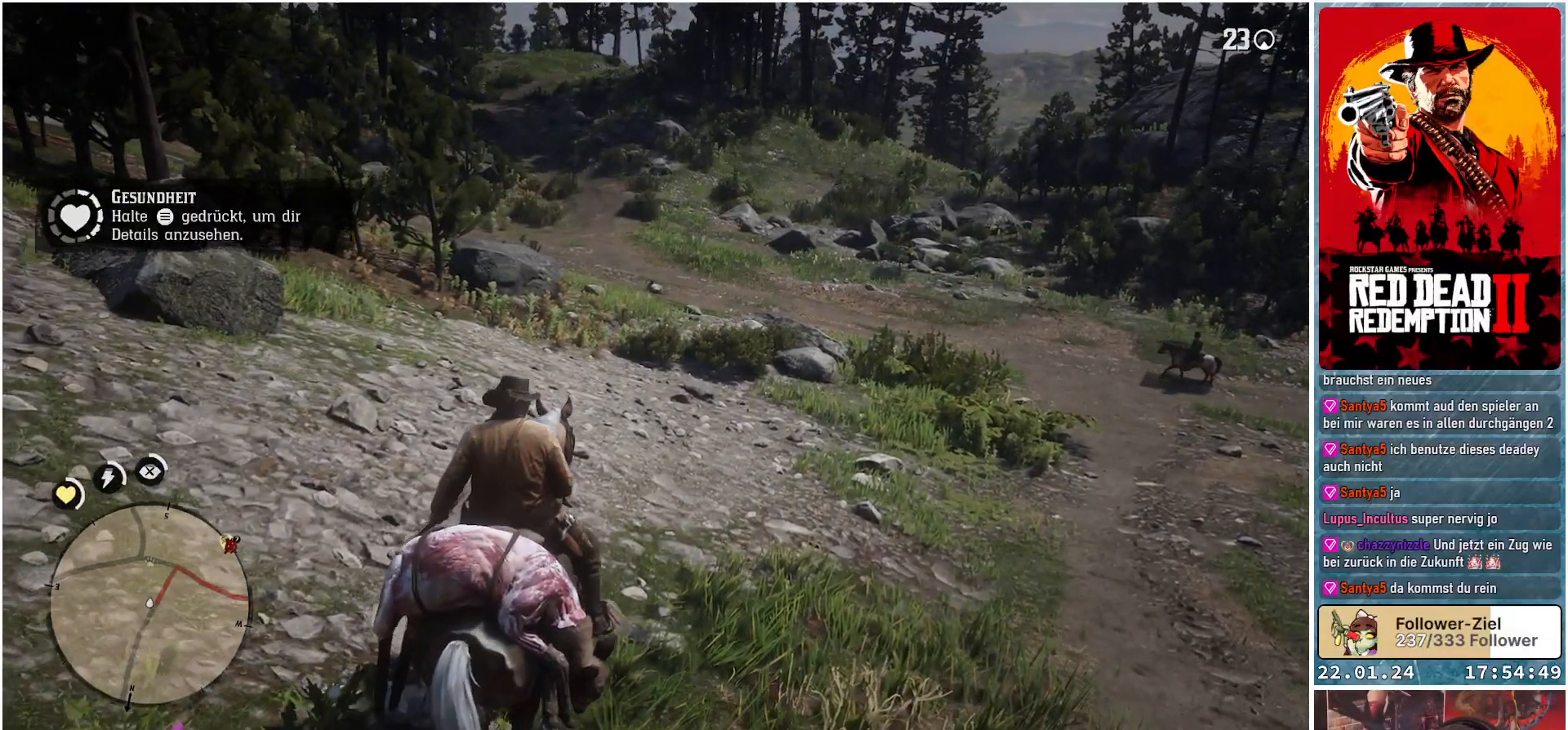
{"buttons": [], "left_stick": "up", "right_stick": "center", "events": [[101, "A", "down"], [167, "A", "up"], [267, "A", "down"], [317, "A", "up"], [384, "A", "down"], [468, "A", "up"]]}
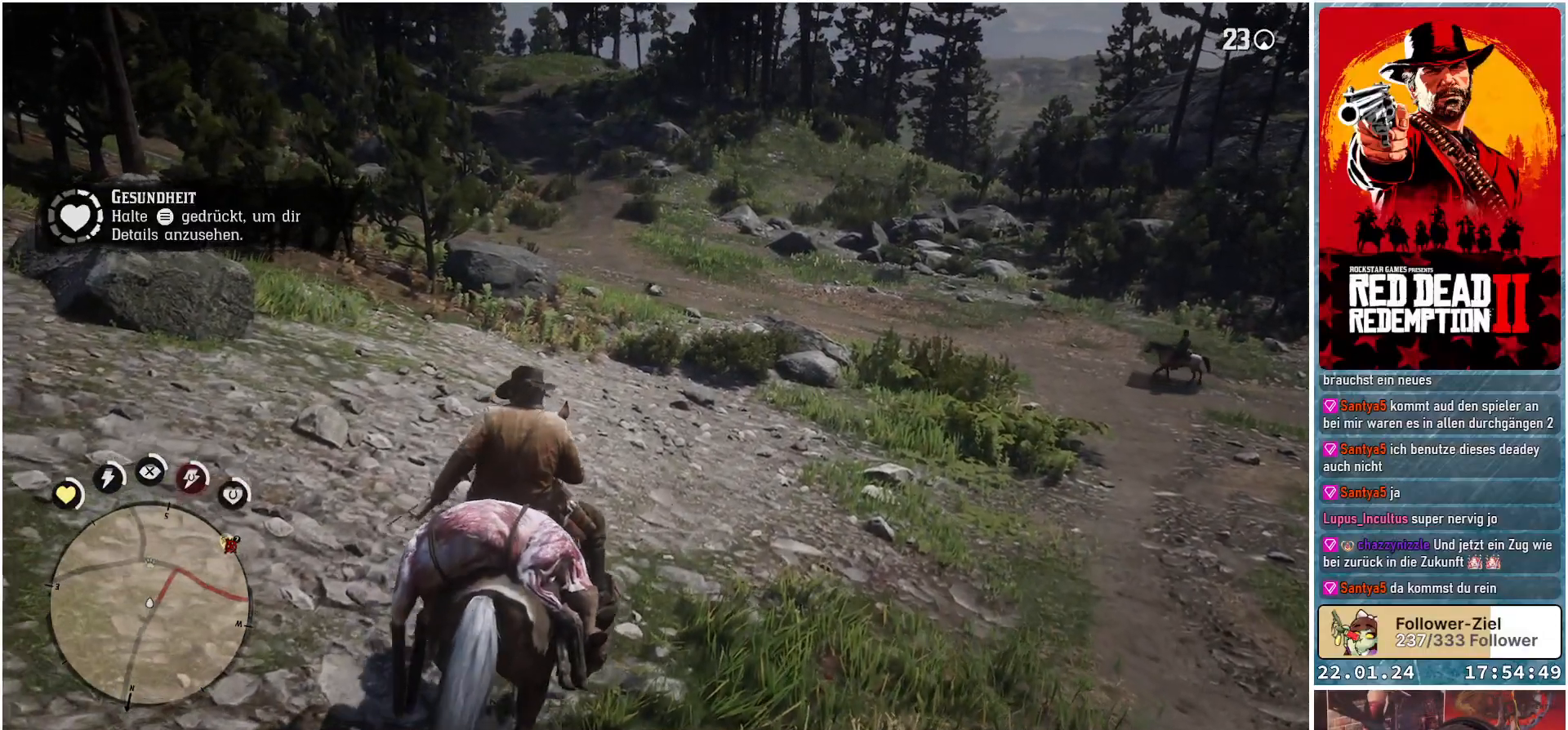
{"buttons": [], "left_stick": "up", "right_stick": "center", "events": [[50, "A", "down"], [117, "A", "up"]]}
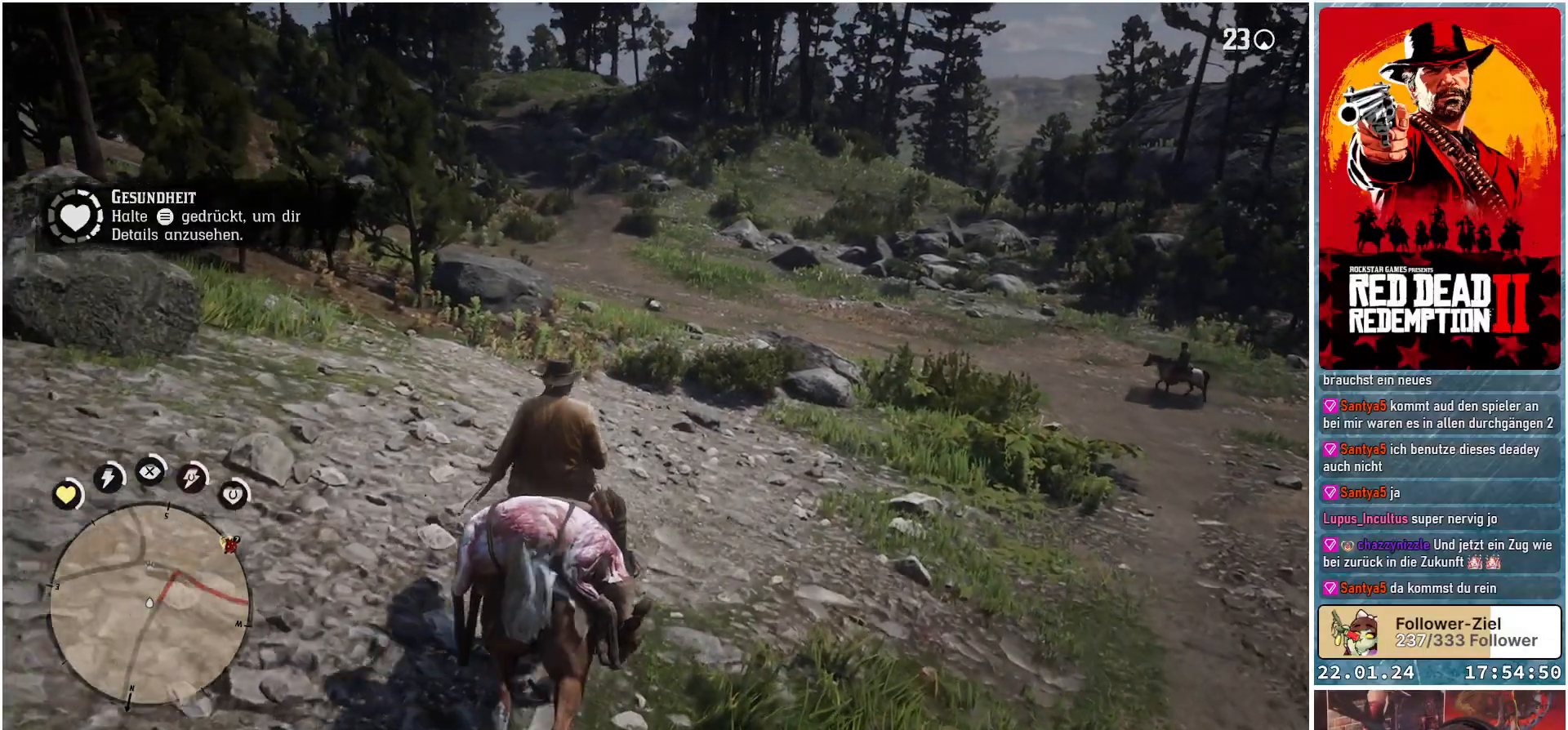
{"buttons": [], "left_stick": "up", "right_stick": "center", "events": []}
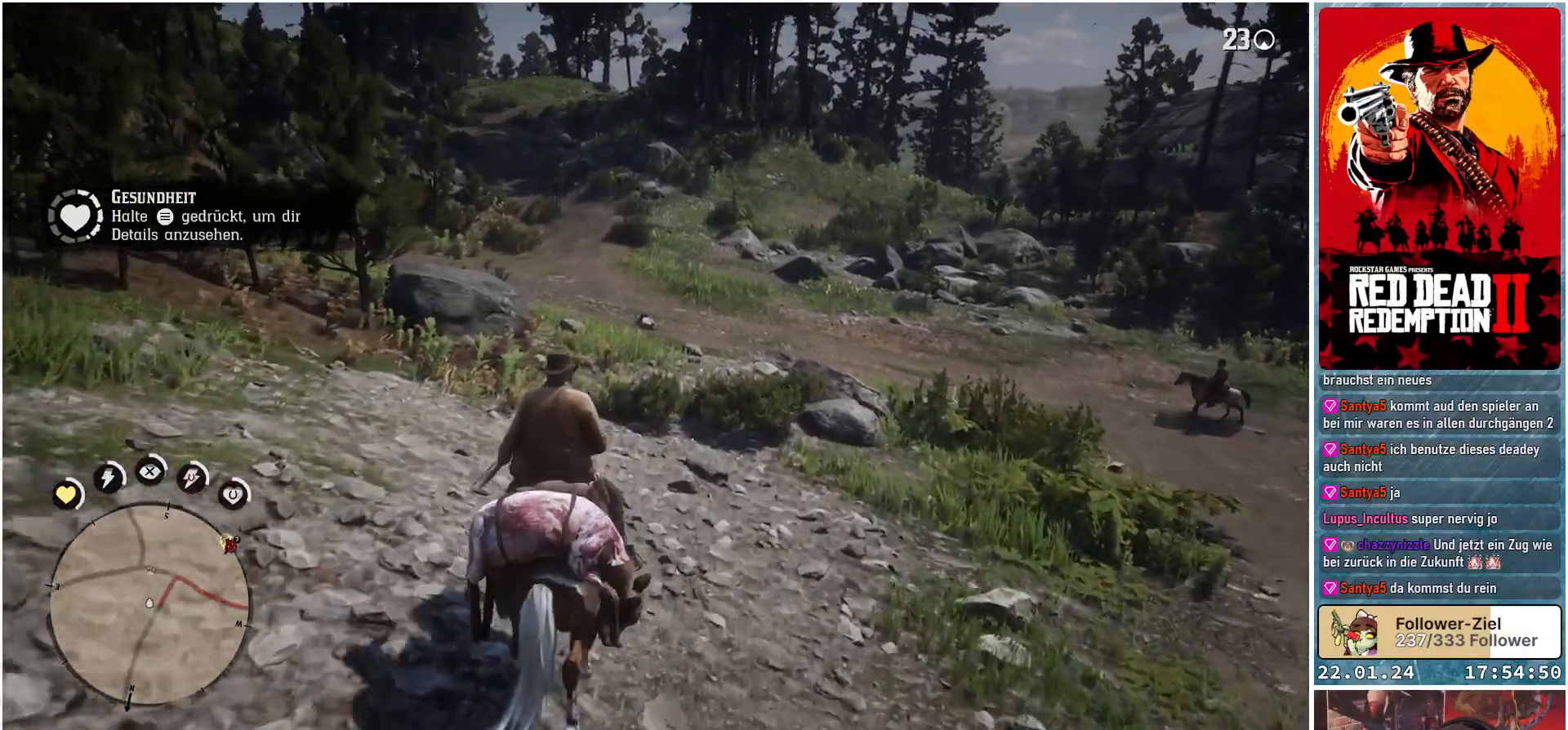
{"buttons": [], "left_stick": "up", "right_stick": "center", "events": []}
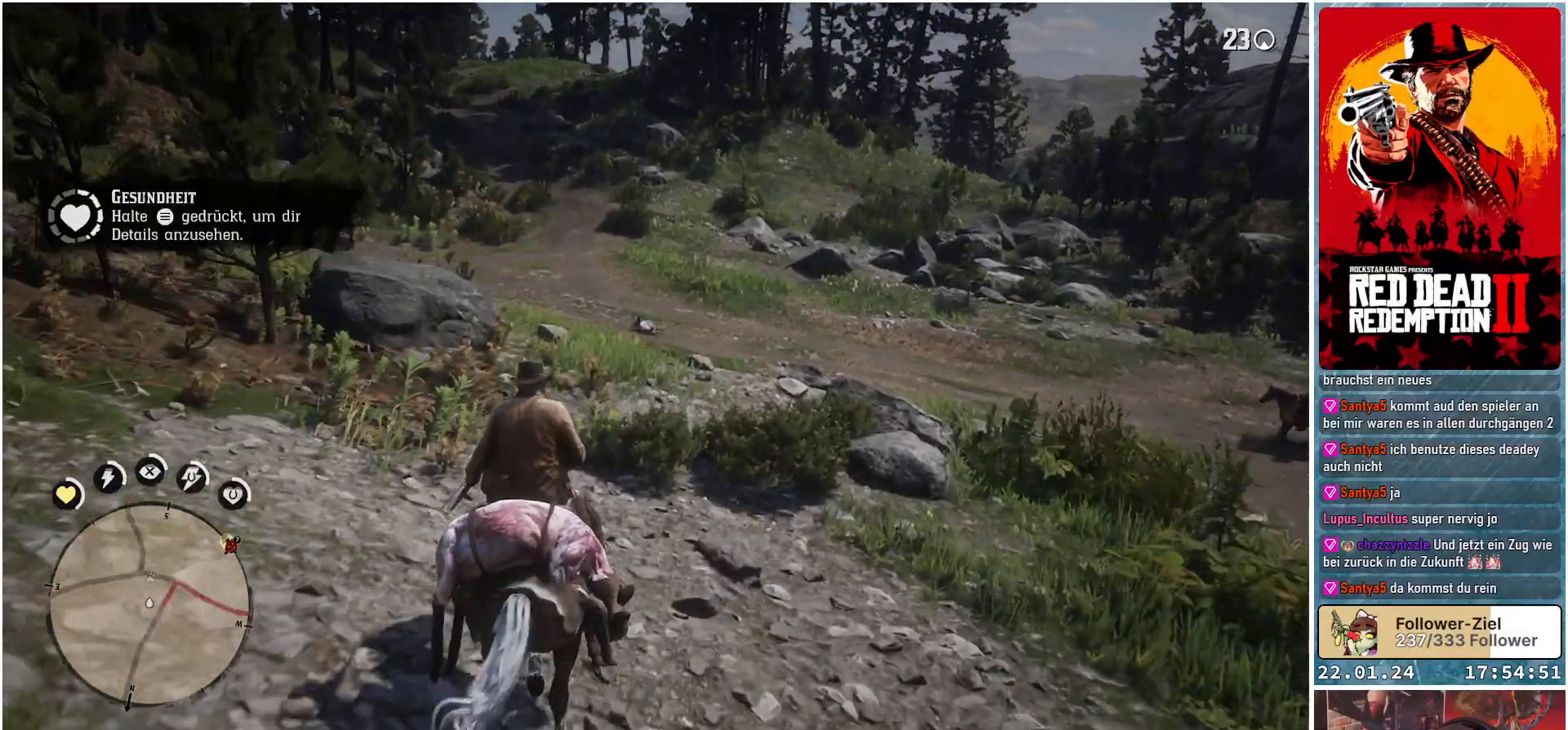
{"buttons": [], "left_stick": "up", "right_stick": "center", "events": []}
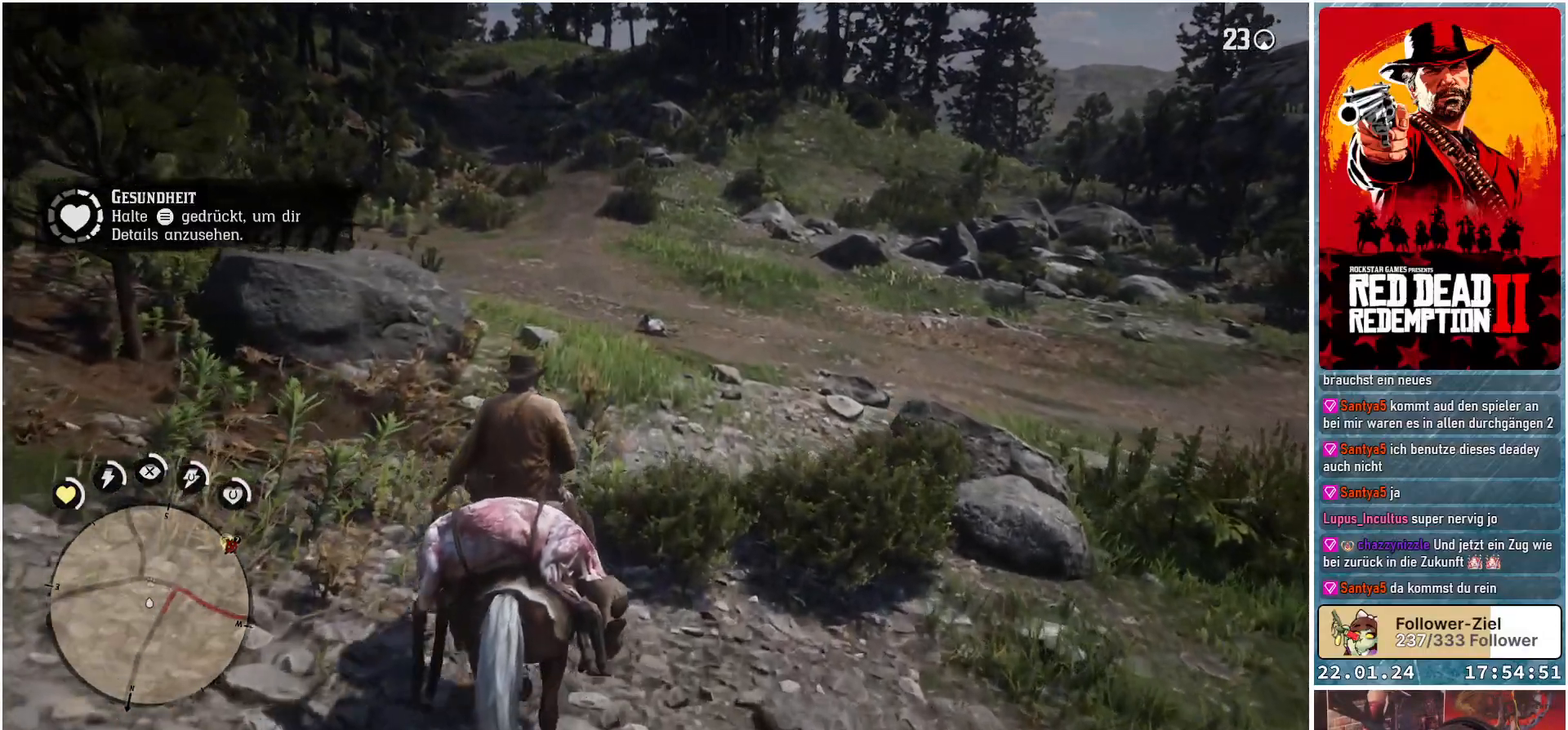
{"buttons": [], "left_stick": "up", "right_stick": "center", "events": []}
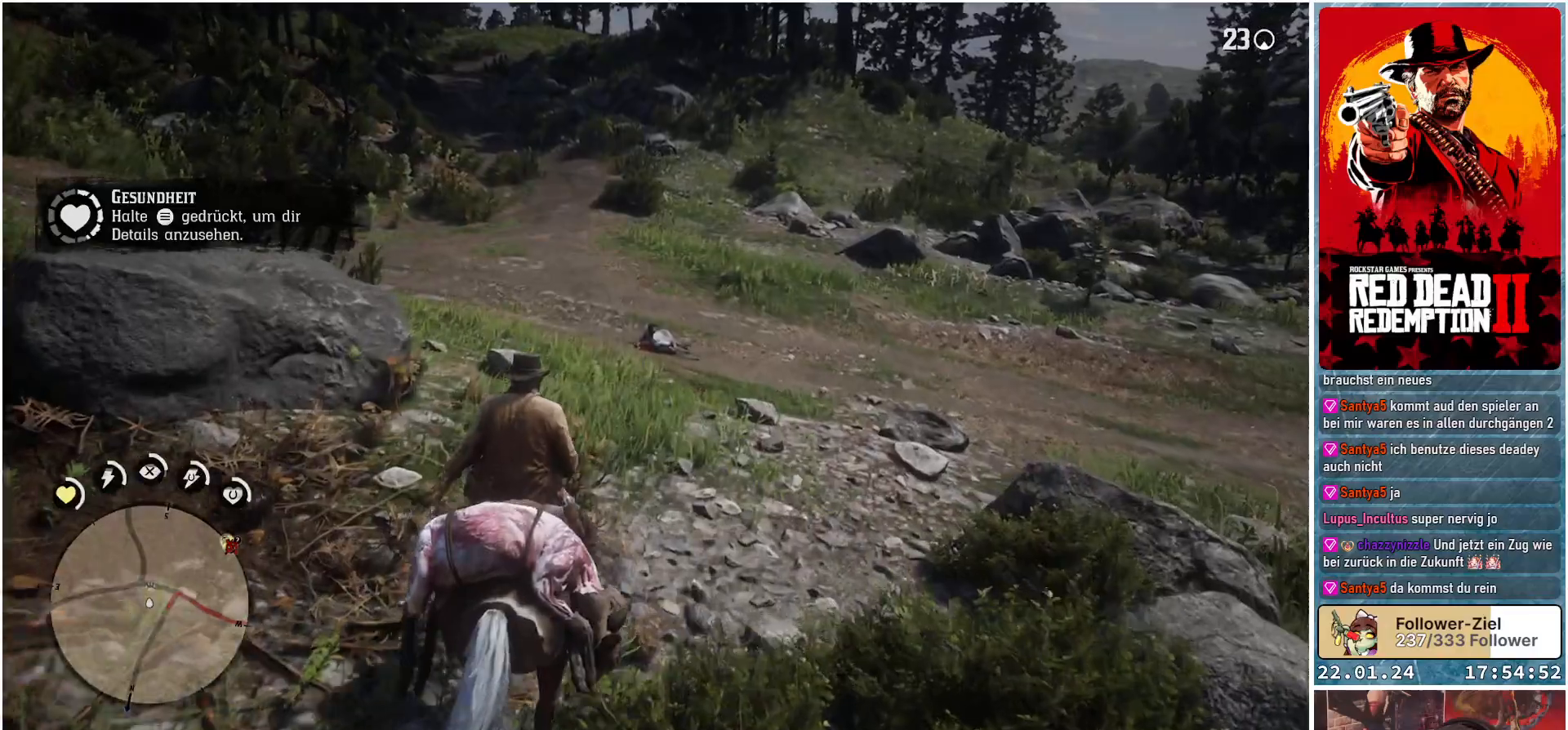
{"buttons": ["R1"], "left_stick": "center", "right_stick": "center", "events": [[117, "left_stick", "center"], [451, "R1", "down"]]}
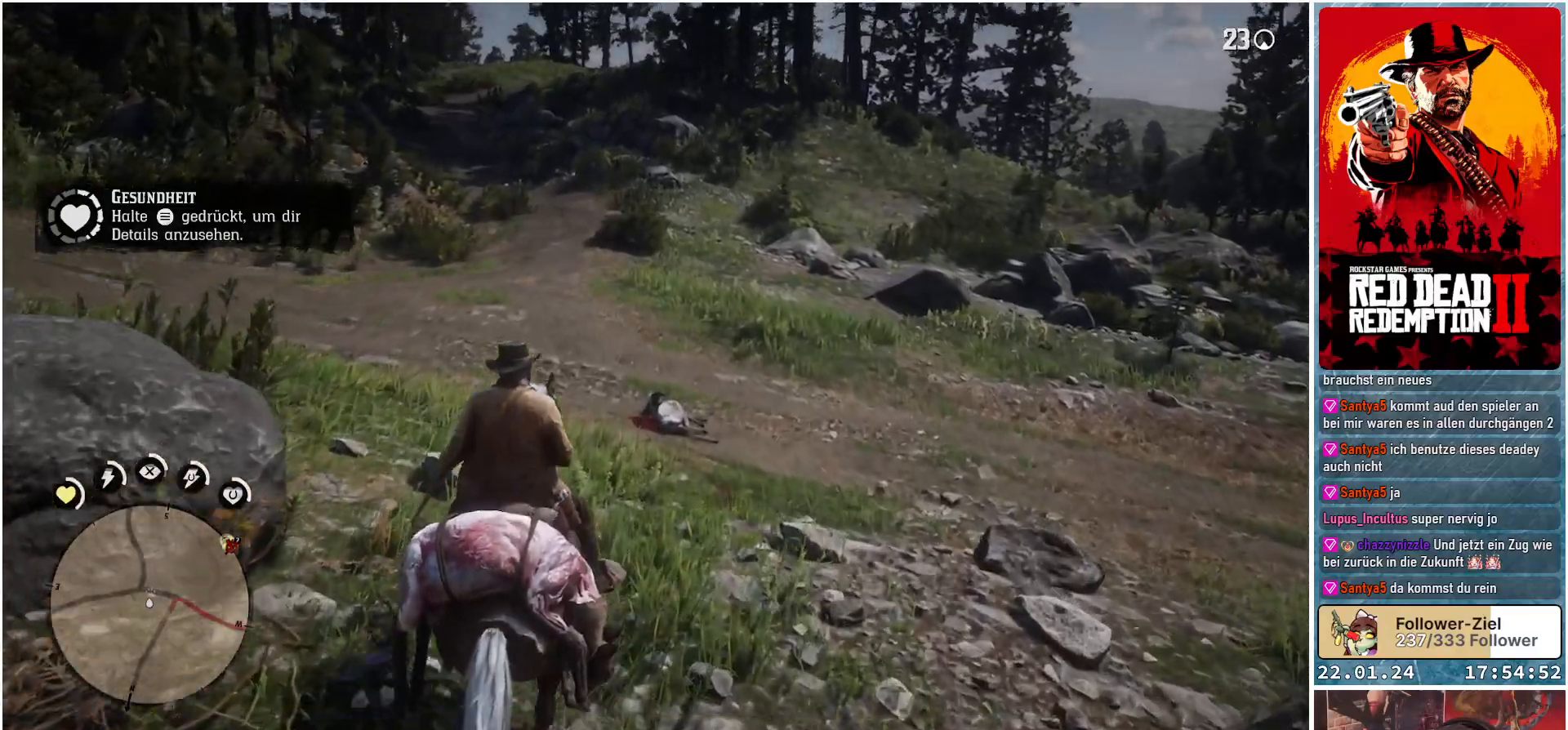
{"buttons": ["R1"], "left_stick": "center", "right_stick": "center", "events": []}
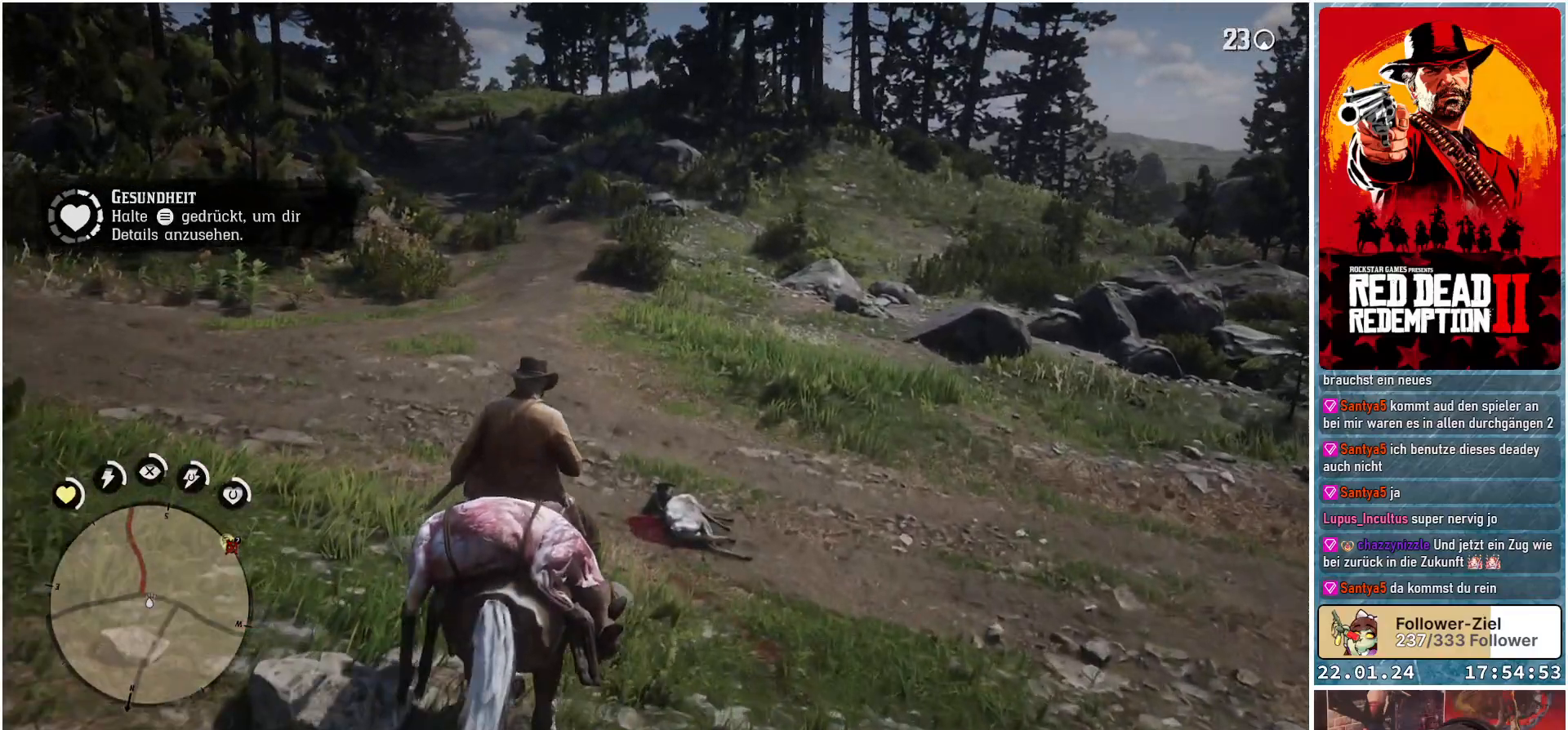
{"buttons": ["R1"], "left_stick": "center", "right_stick": "center", "events": [[134, "Y", "down"], [251, "Y", "up"]]}